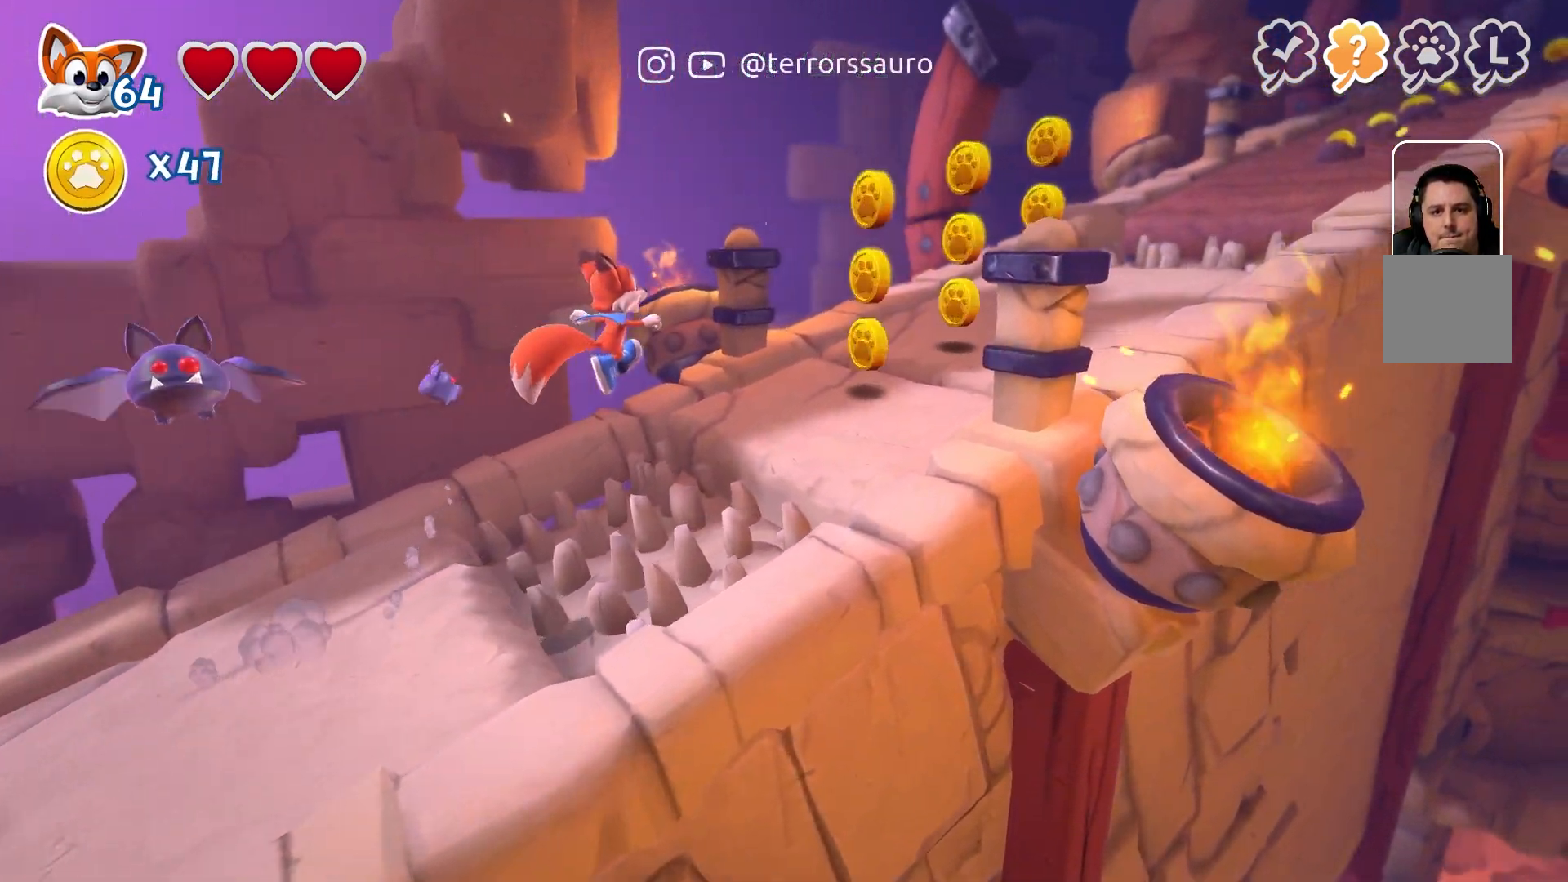
Gameplay with a controller (Xbox layout); each line is a JSON object with the inputs held at the frame after it. "events" lists button and stick changes between this image and that frame as [ms after this image, input, new state], when the widget could be followed in between. Not read: L3 R3.
{"buttons": [], "left_stick": "center", "right_stick": "center", "events": [[217, "A", "up"]]}
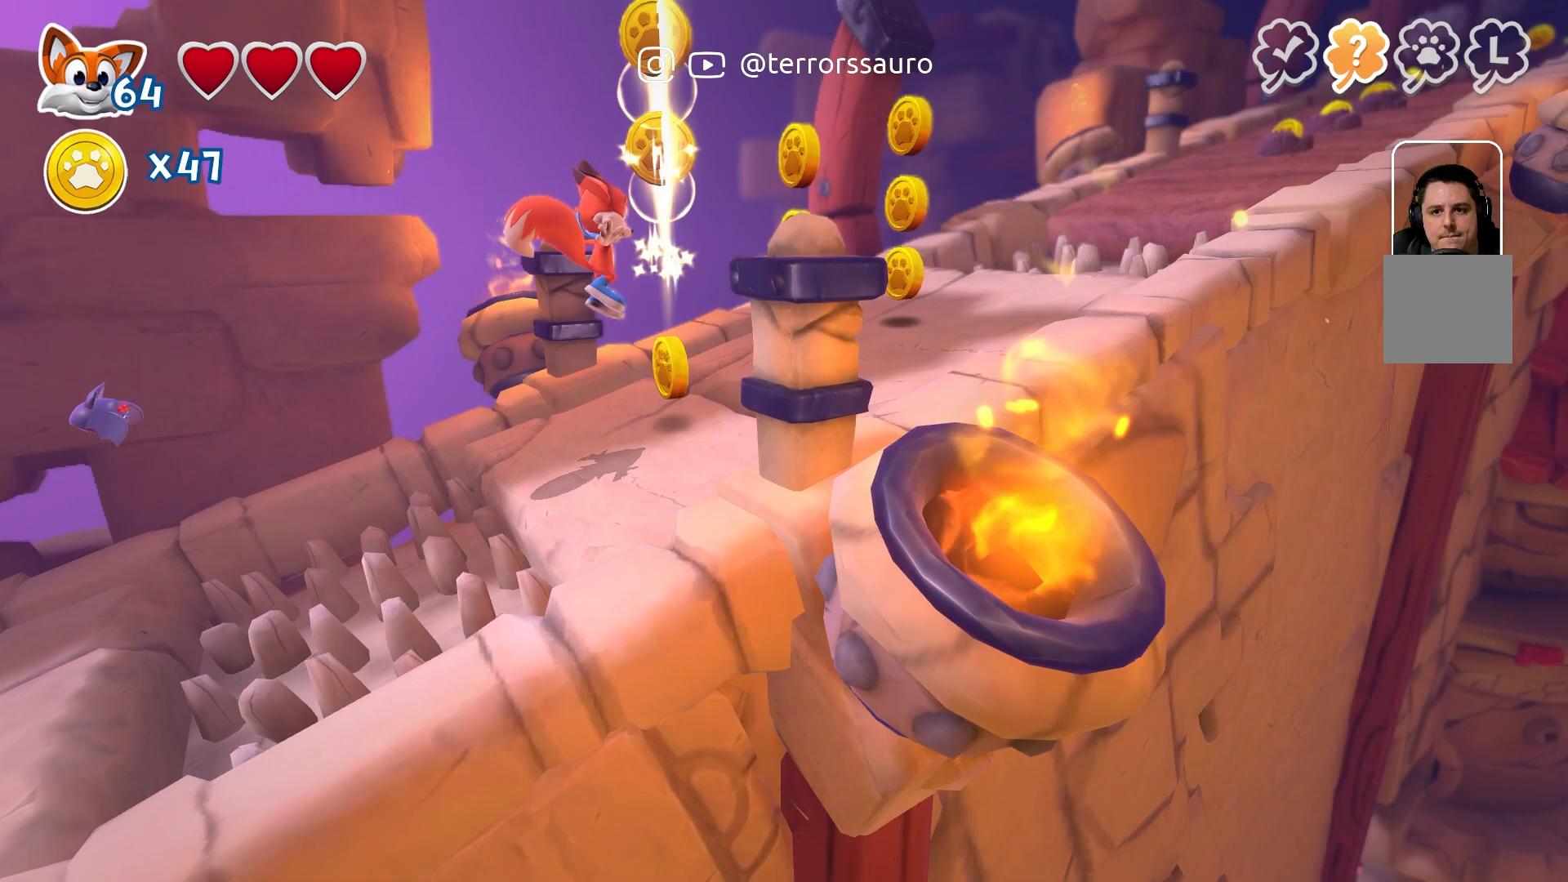
{"buttons": [], "left_stick": "center", "right_stick": "center", "events": []}
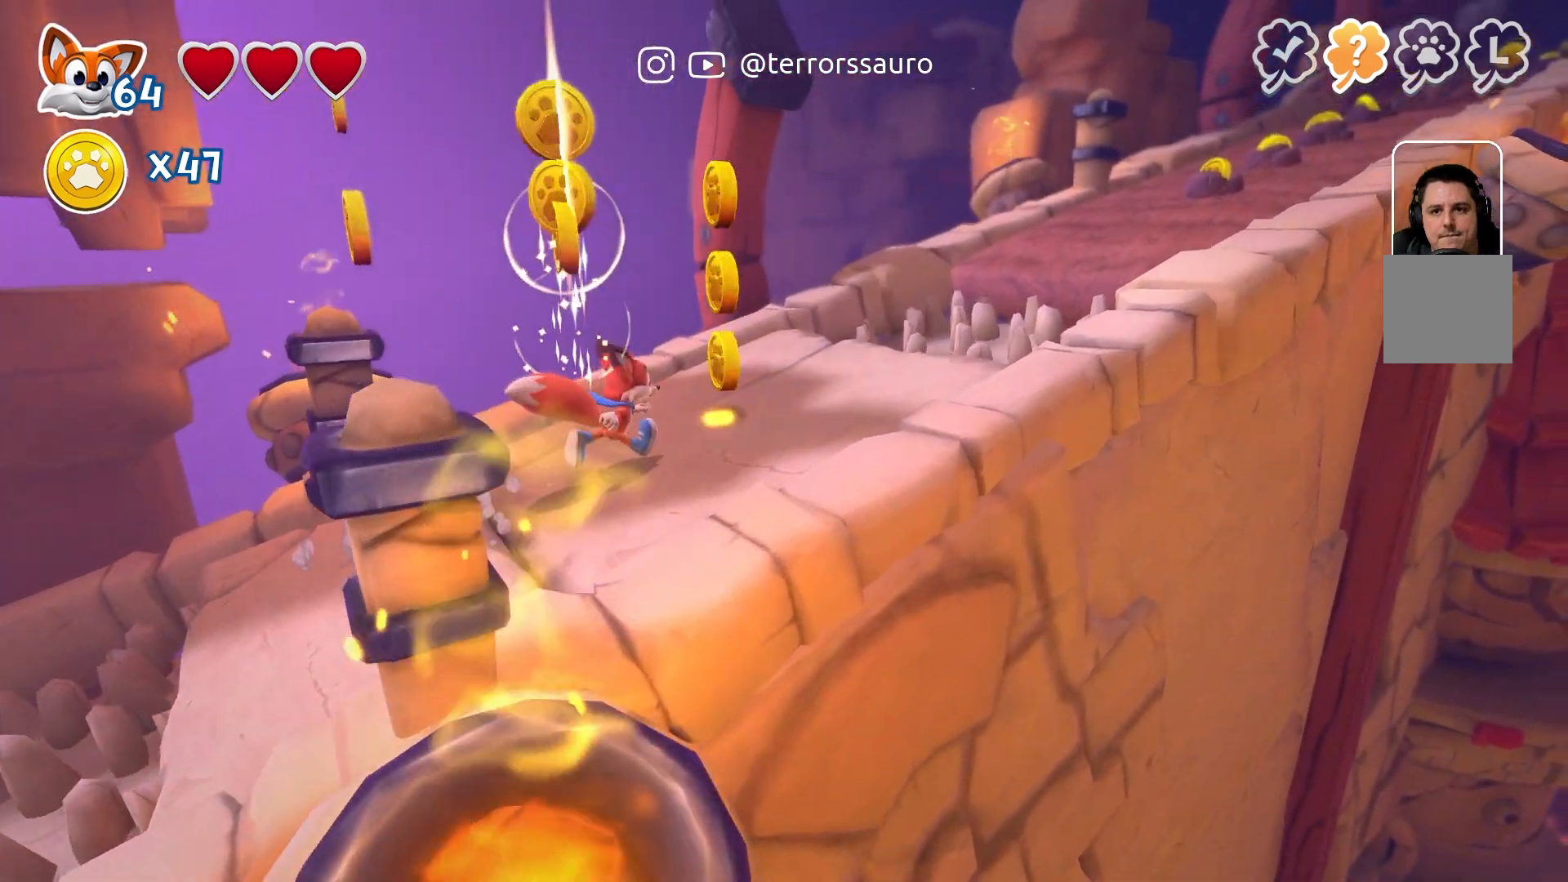
{"buttons": ["A"], "left_stick": "center", "right_stick": "center", "events": [[383, "A", "down"]]}
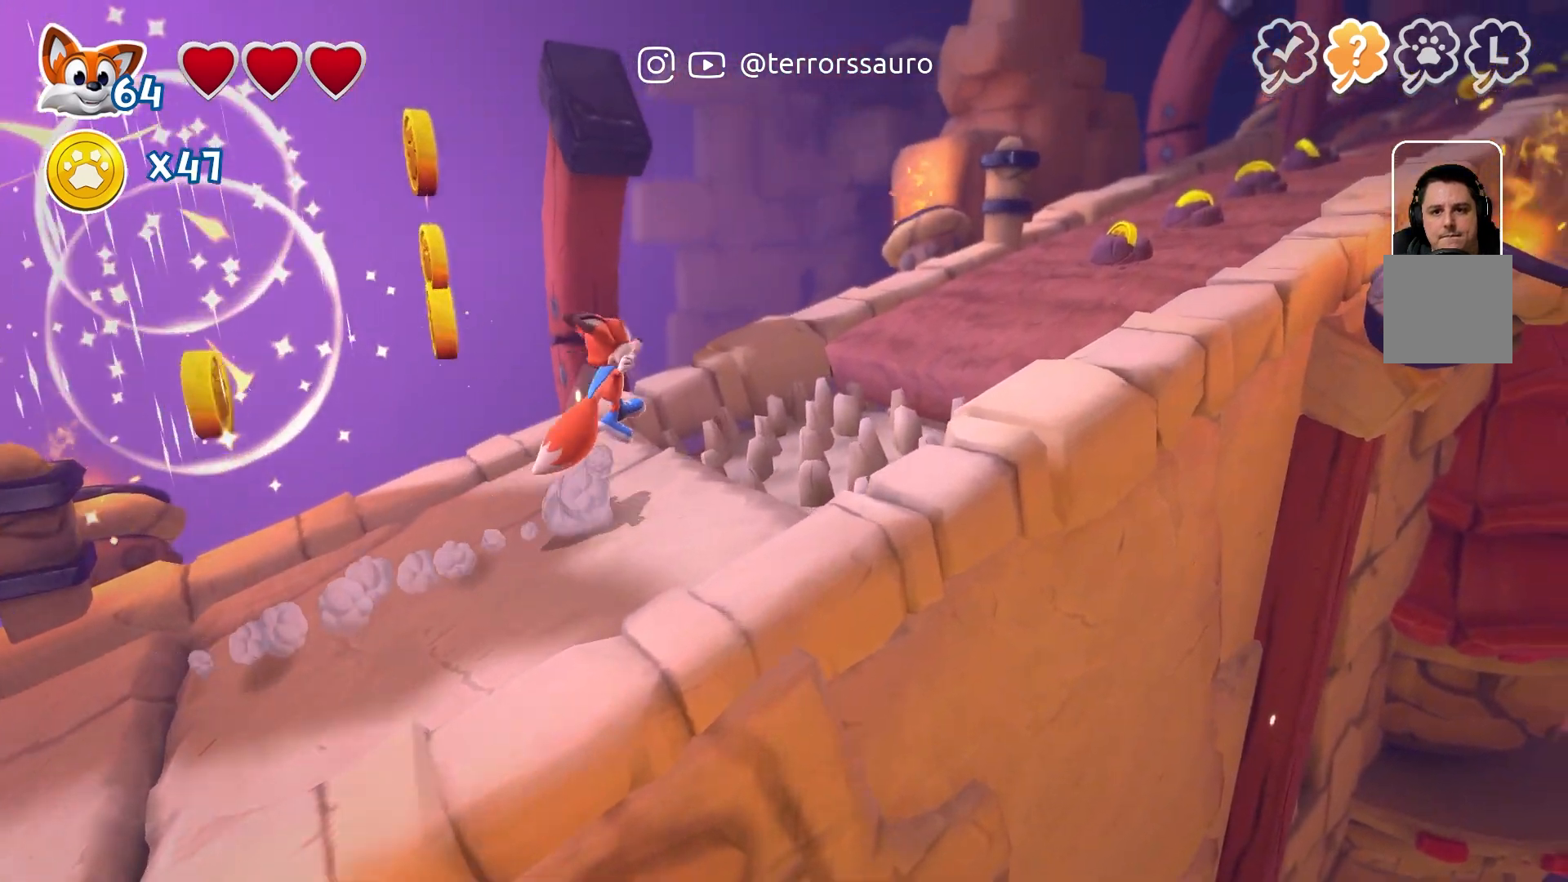
{"buttons": [], "left_stick": "center", "right_stick": "center", "events": [[50, "A", "up"], [233, "A", "down"], [500, "A", "up"]]}
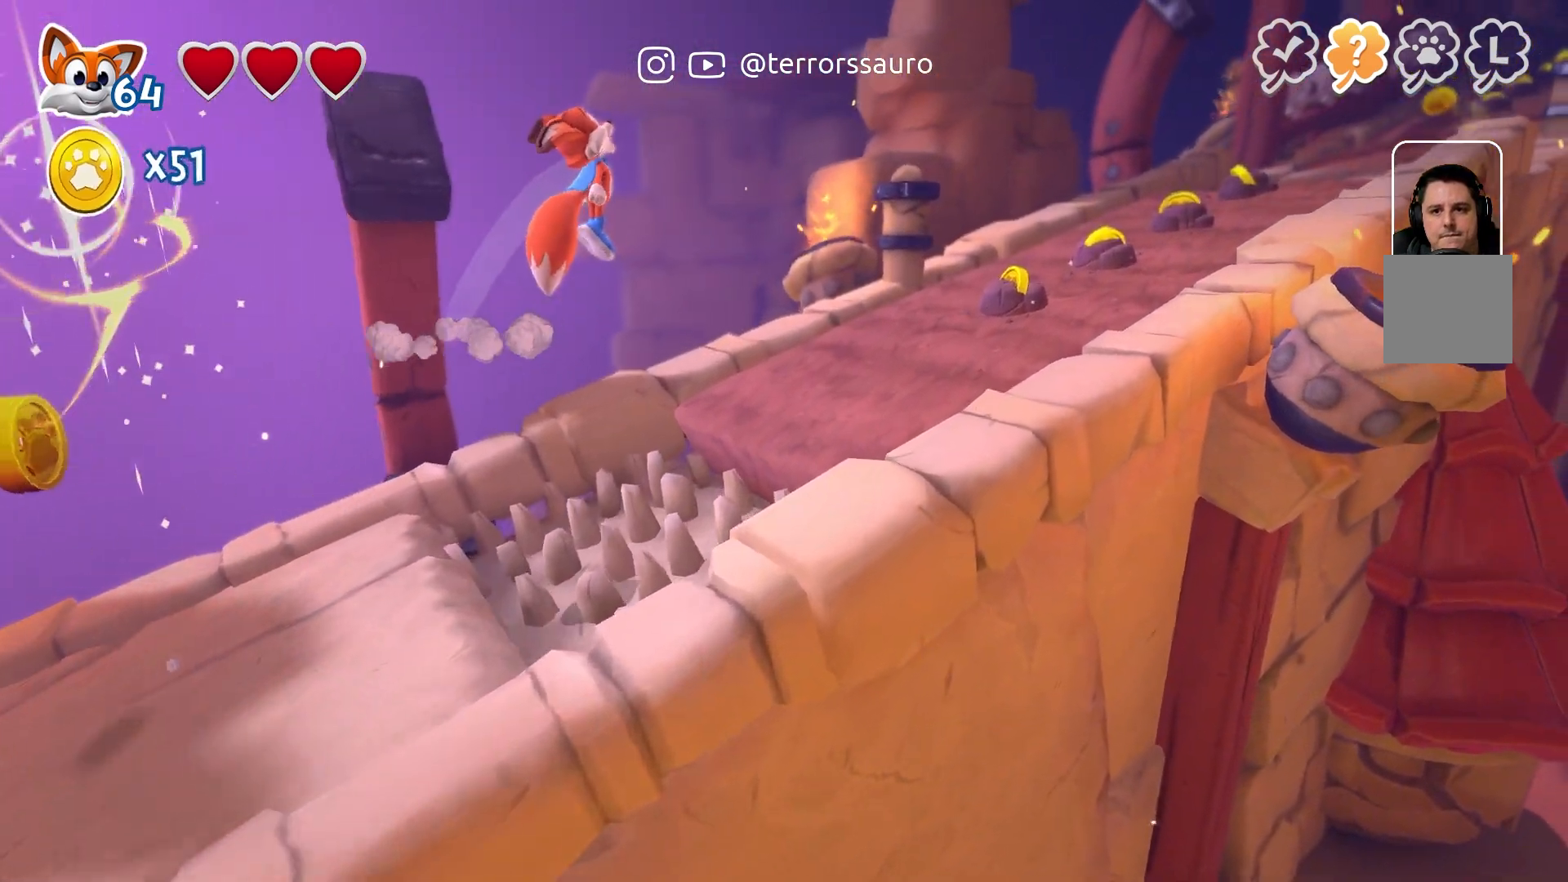
{"buttons": [], "left_stick": "center", "right_stick": "center", "events": []}
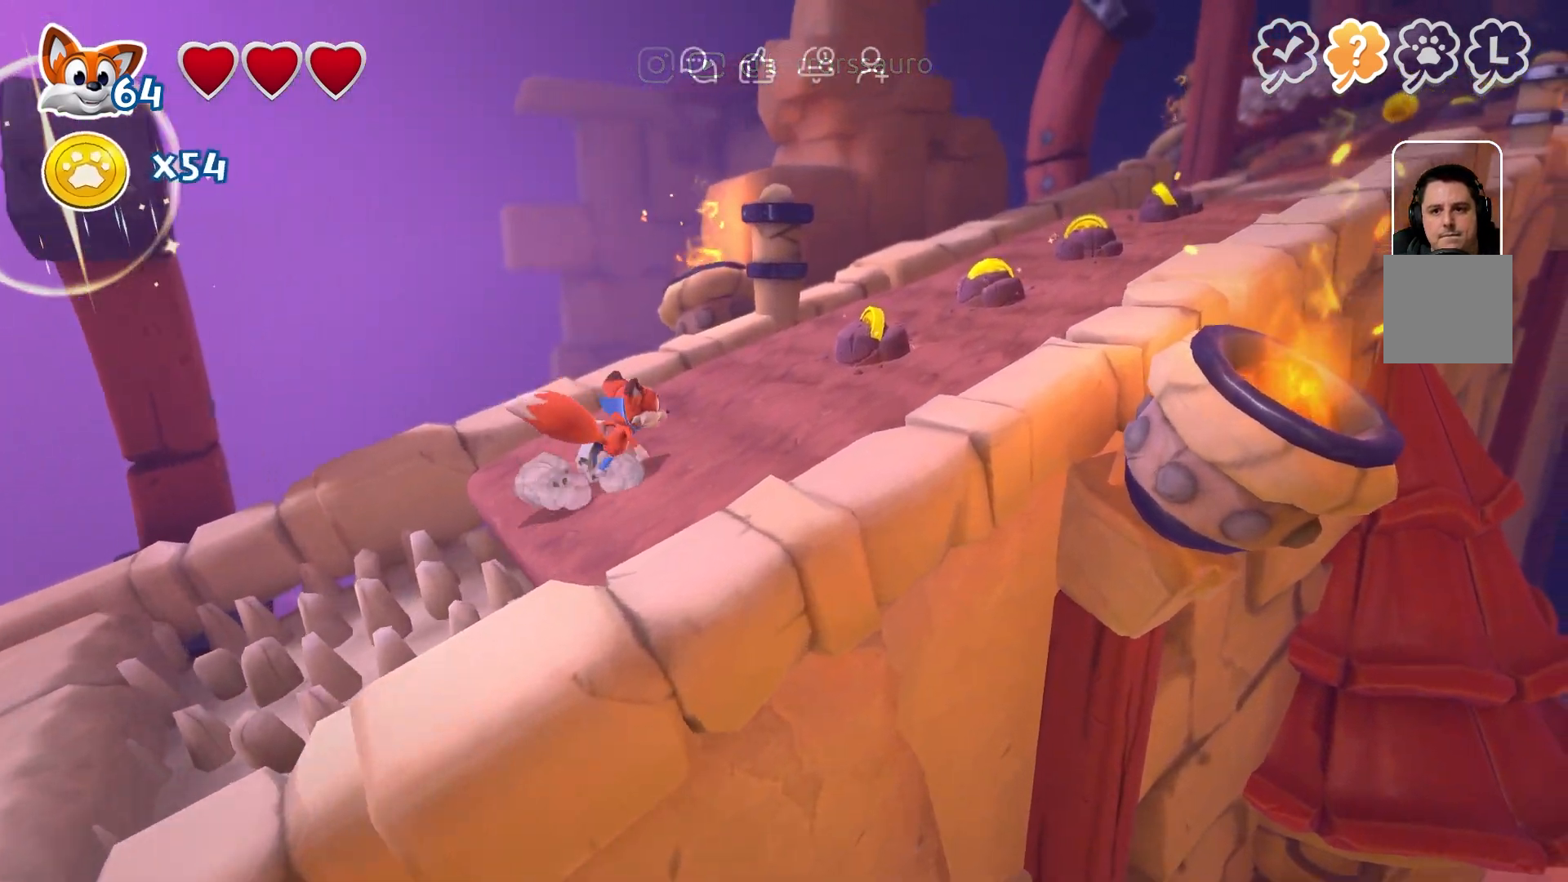
{"buttons": ["R2"], "left_stick": "center", "right_stick": "center", "events": [[83, "R2", "down"]]}
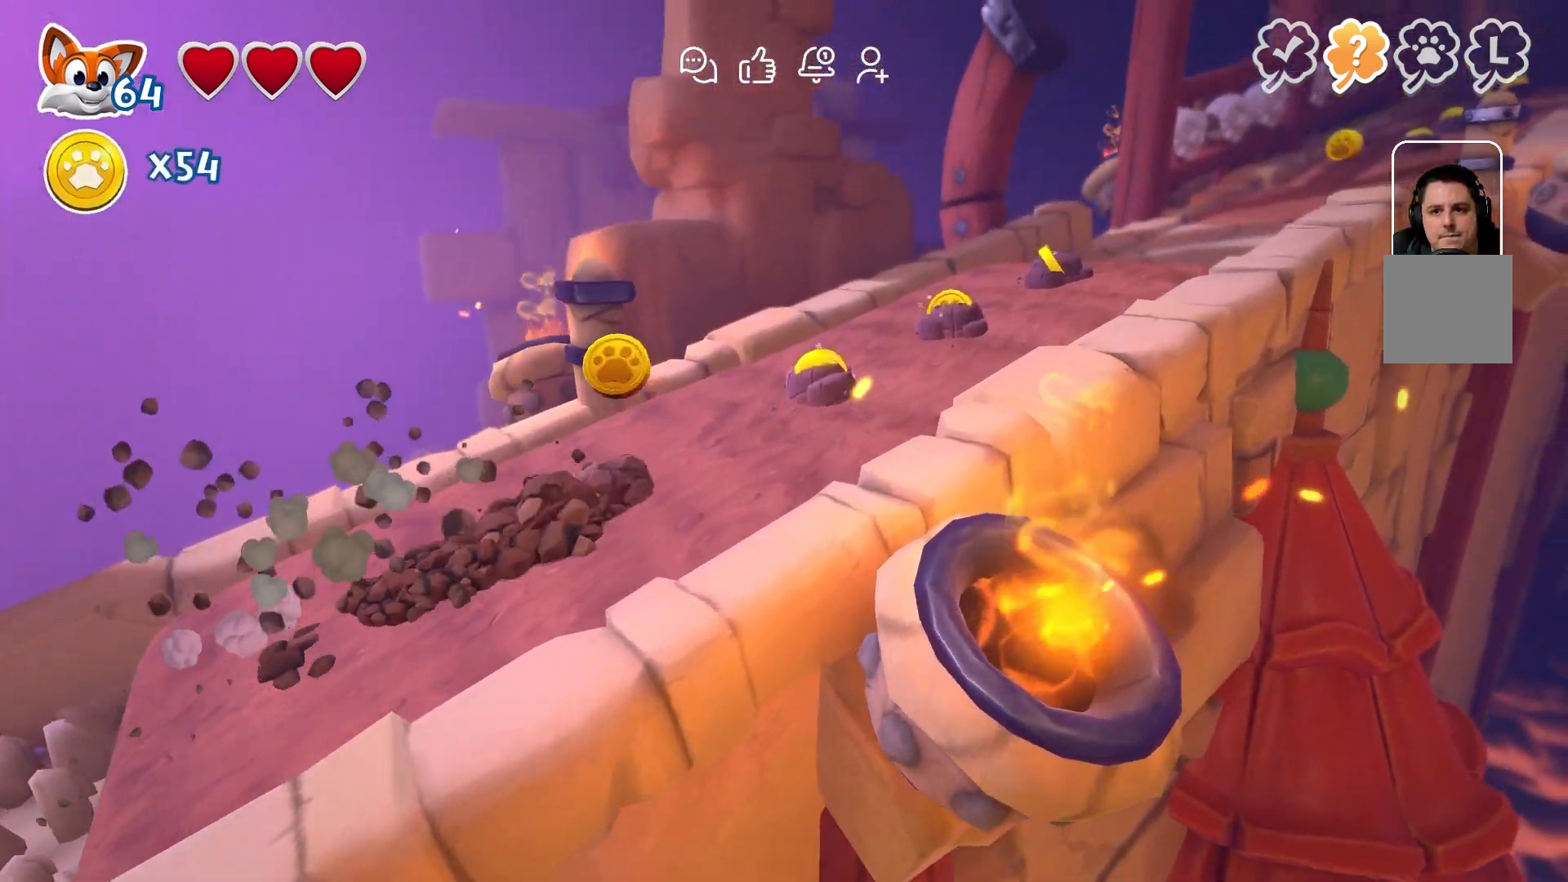
{"buttons": ["R2"], "left_stick": "center", "right_stick": "center", "events": []}
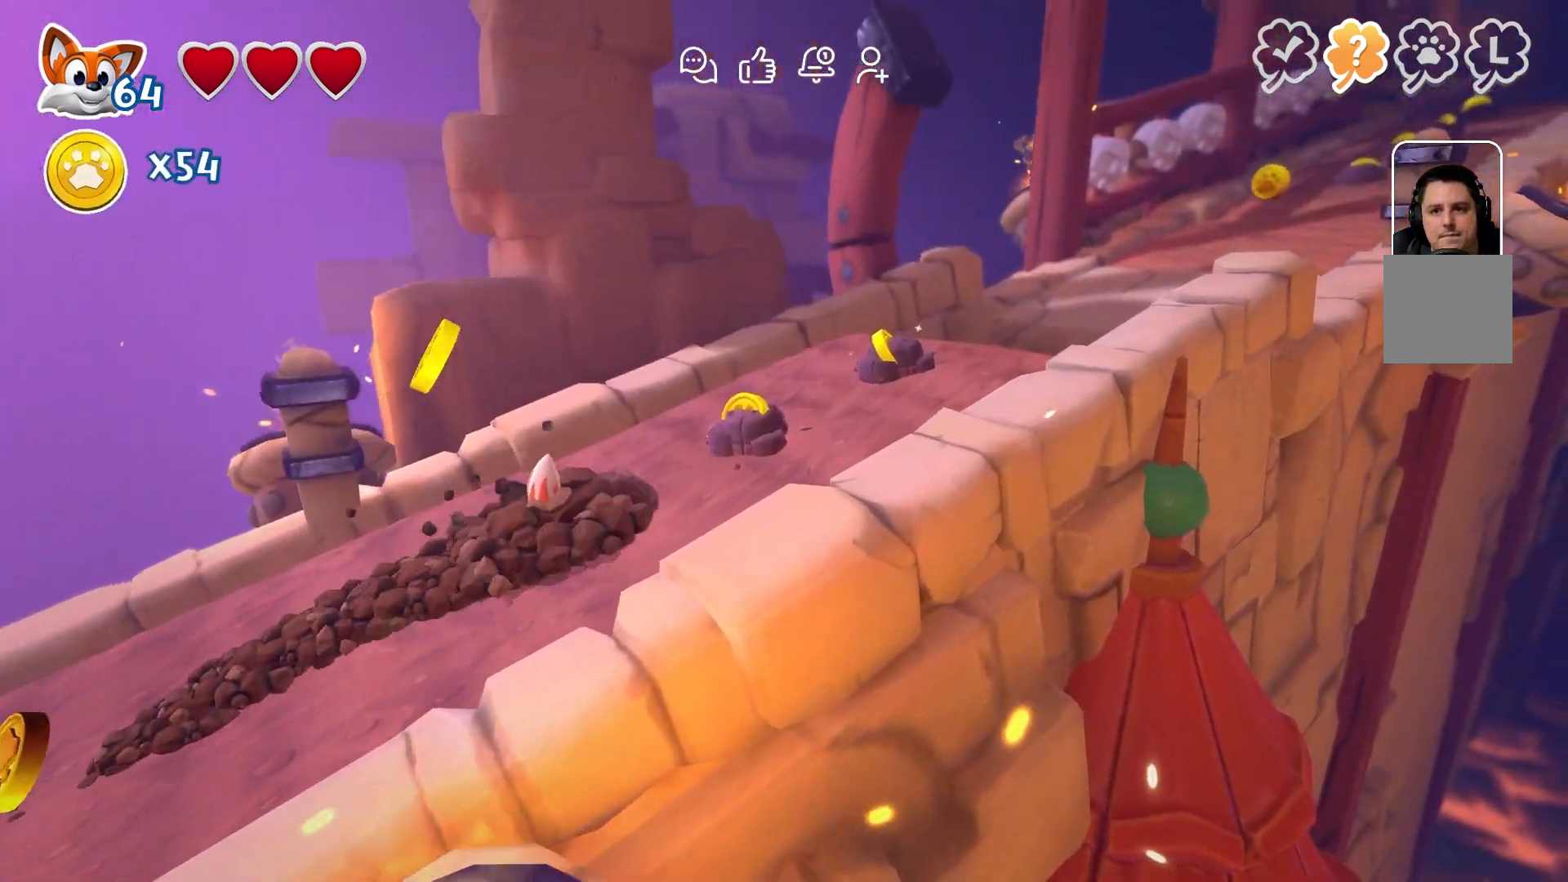
{"buttons": ["R2"], "left_stick": "center", "right_stick": "center", "events": []}
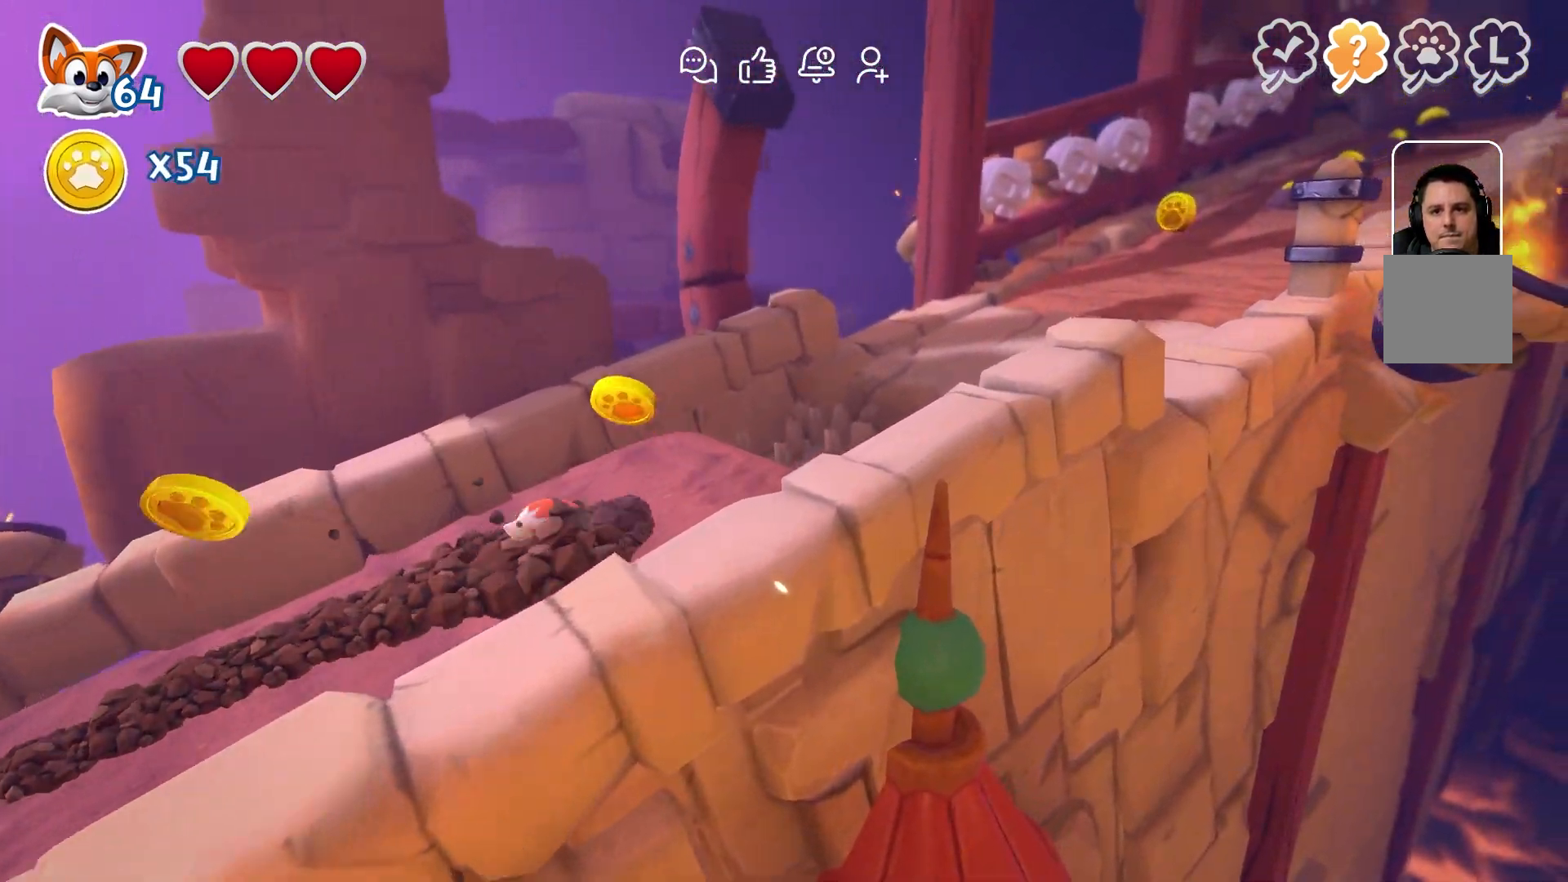
{"buttons": [], "left_stick": "center", "right_stick": "center", "events": [[83, "R2", "up"], [250, "A", "down"], [467, "A", "up"]]}
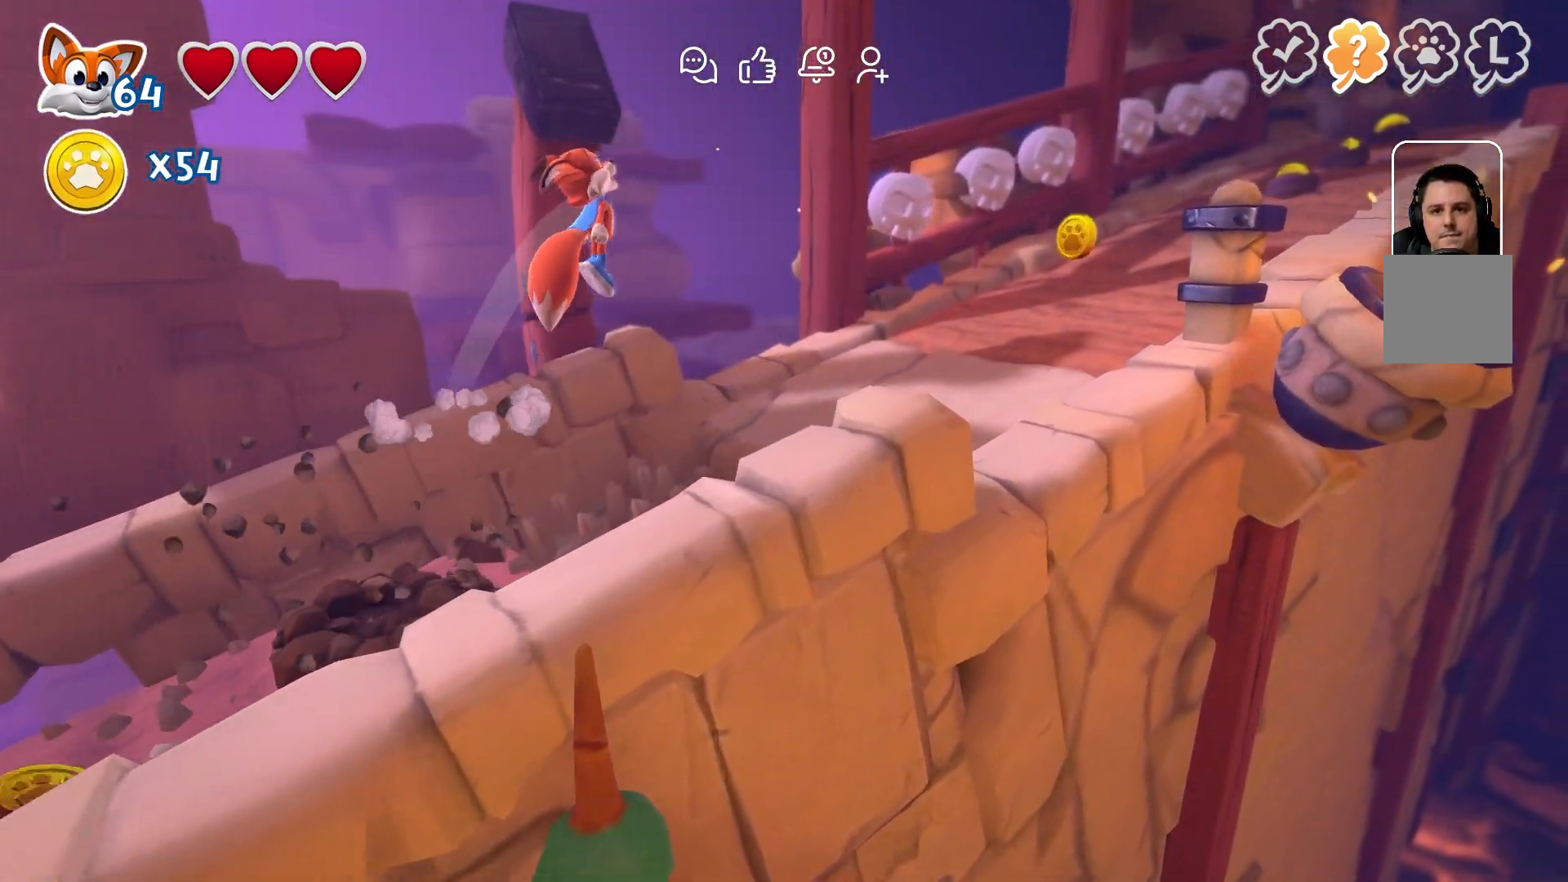
{"buttons": [], "left_stick": "center", "right_stick": "center", "events": [[150, "A", "down"], [317, "A", "up"]]}
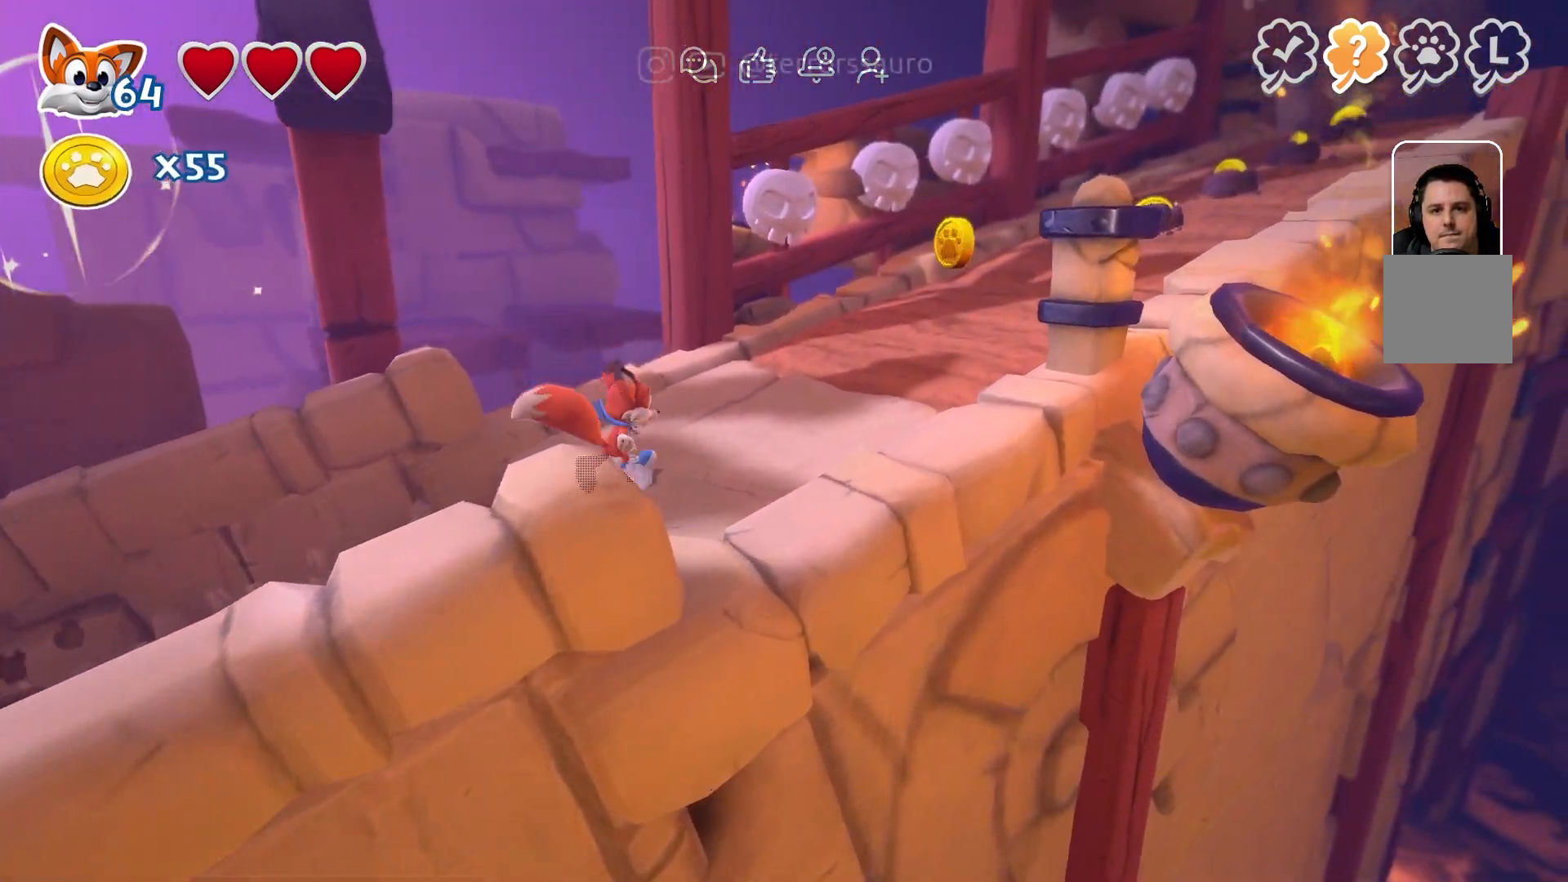
{"buttons": [], "left_stick": "center", "right_stick": "center", "events": []}
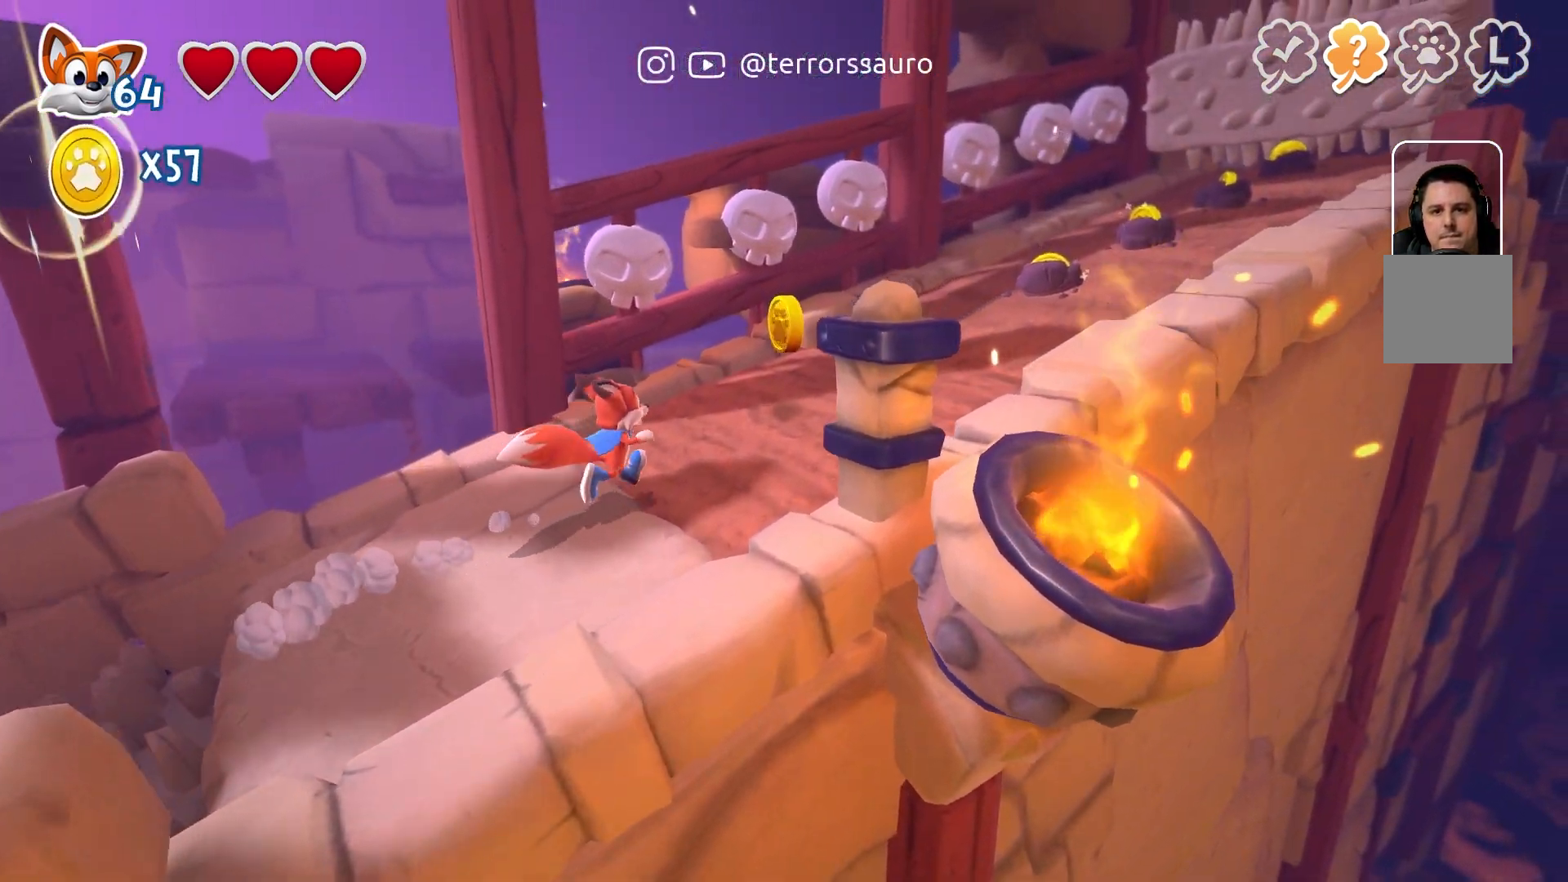
{"buttons": ["R2"], "left_stick": "center", "right_stick": "center", "events": [[333, "R2", "down"]]}
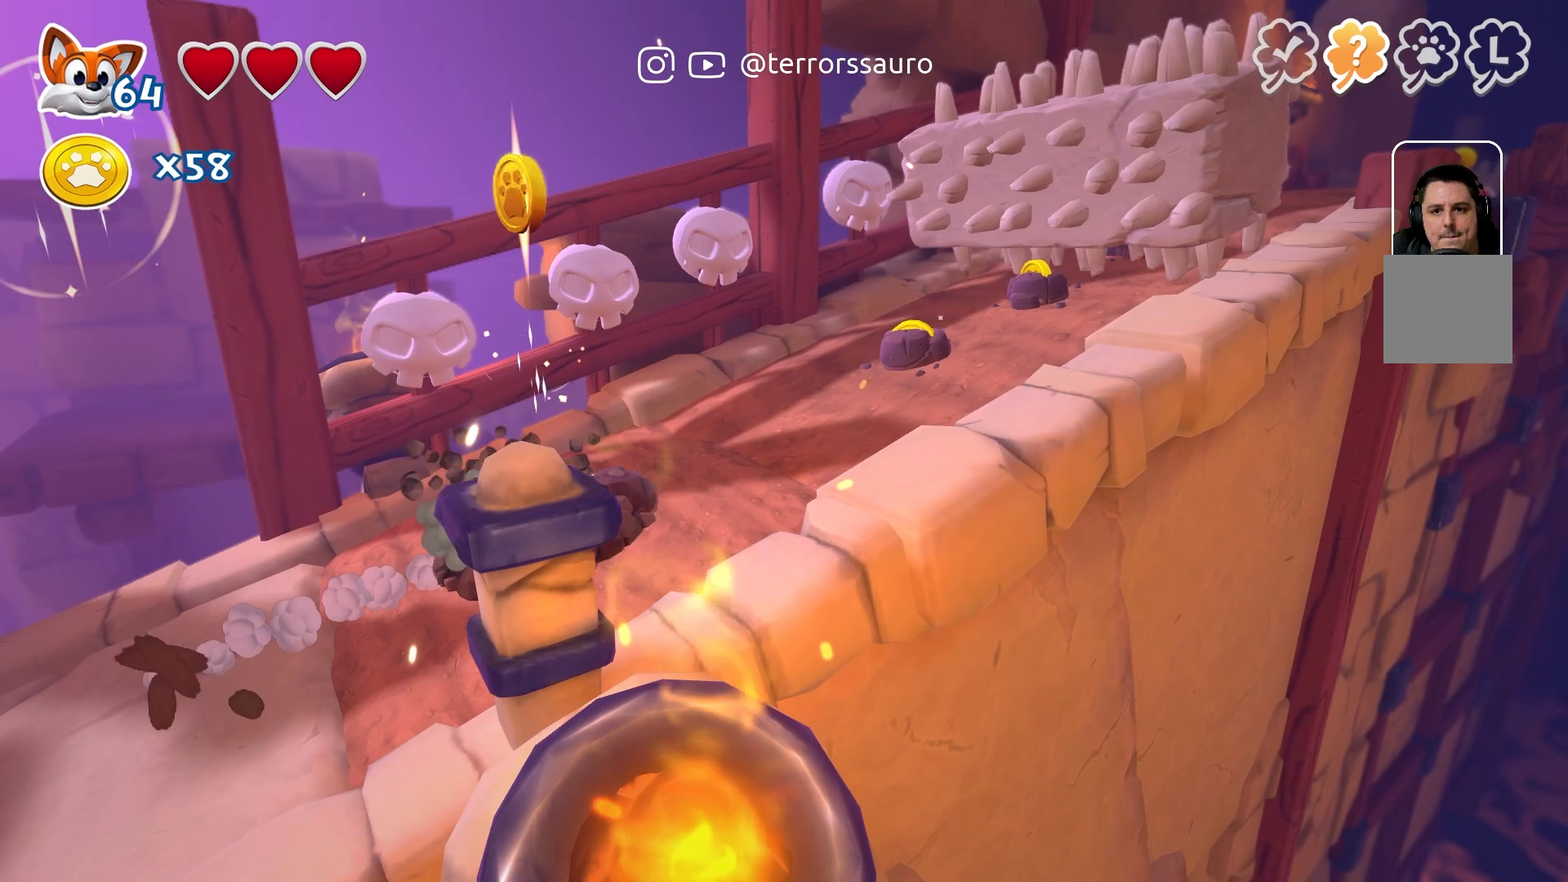
{"buttons": ["R2"], "left_stick": "center", "right_stick": "center", "events": []}
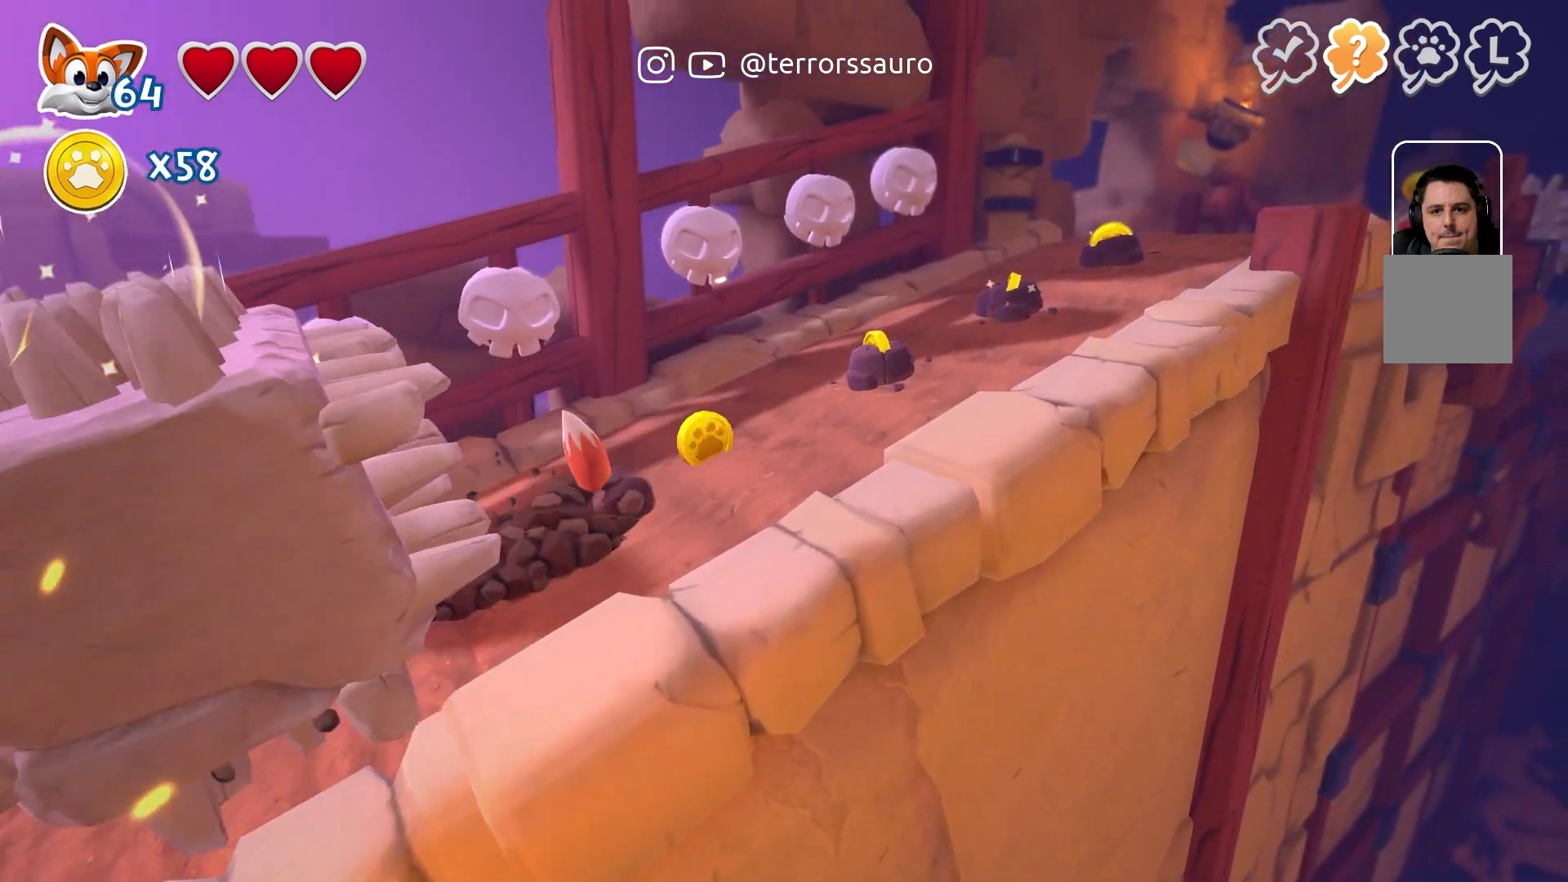
{"buttons": ["R2"], "left_stick": "center", "right_stick": "center", "events": []}
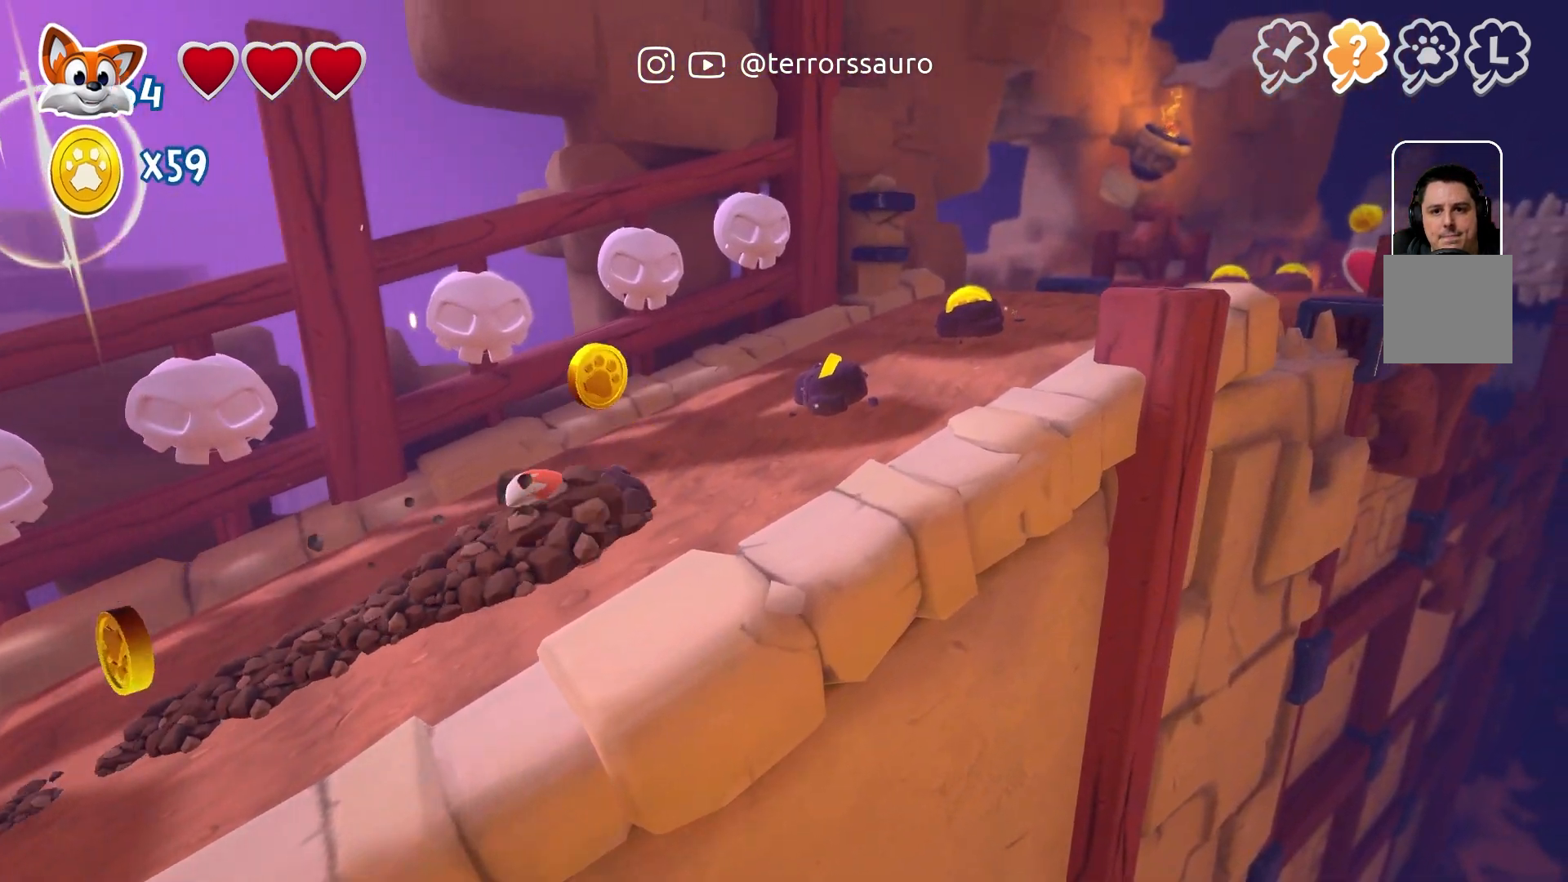
{"buttons": ["R2"], "left_stick": "center", "right_stick": "center", "events": []}
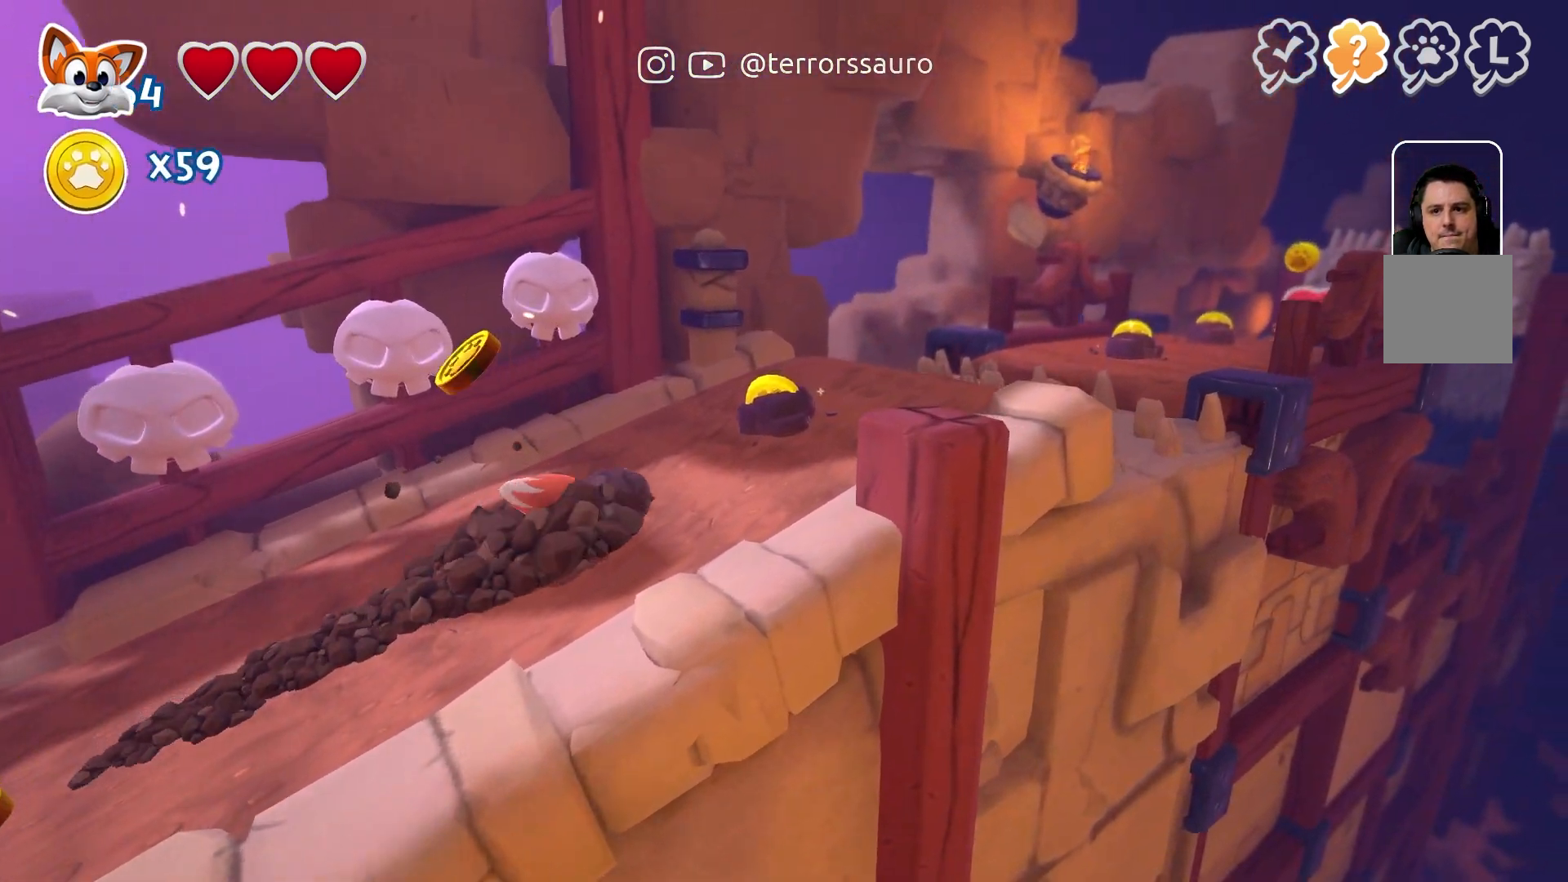
{"buttons": ["R2"], "left_stick": "center", "right_stick": "center", "events": []}
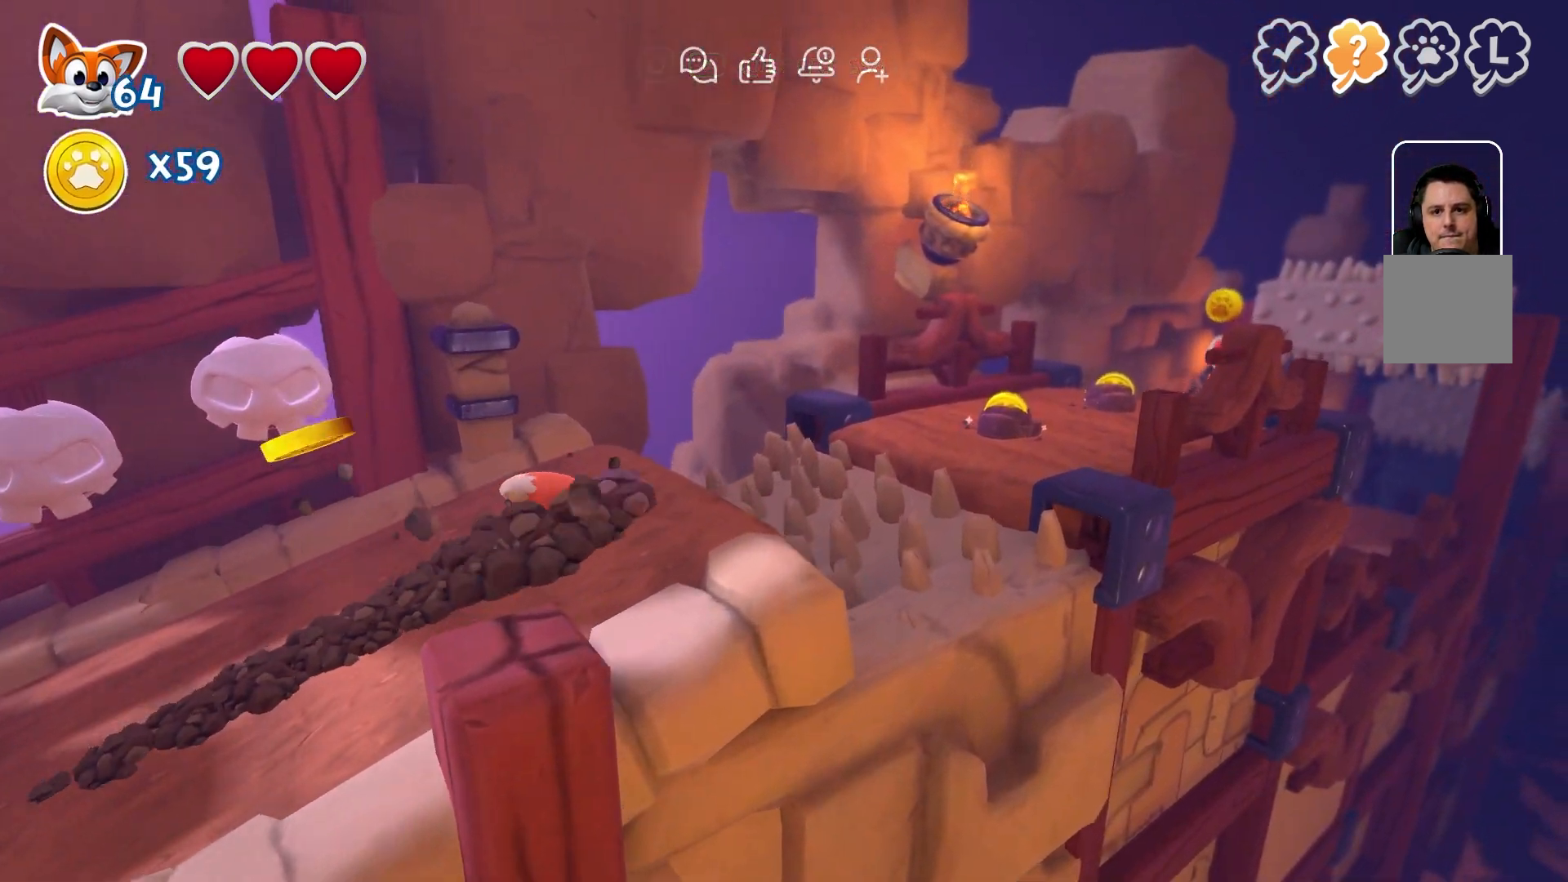
{"buttons": ["A"], "left_stick": "center", "right_stick": "center", "events": [[100, "R2", "up"], [500, "A", "down"]]}
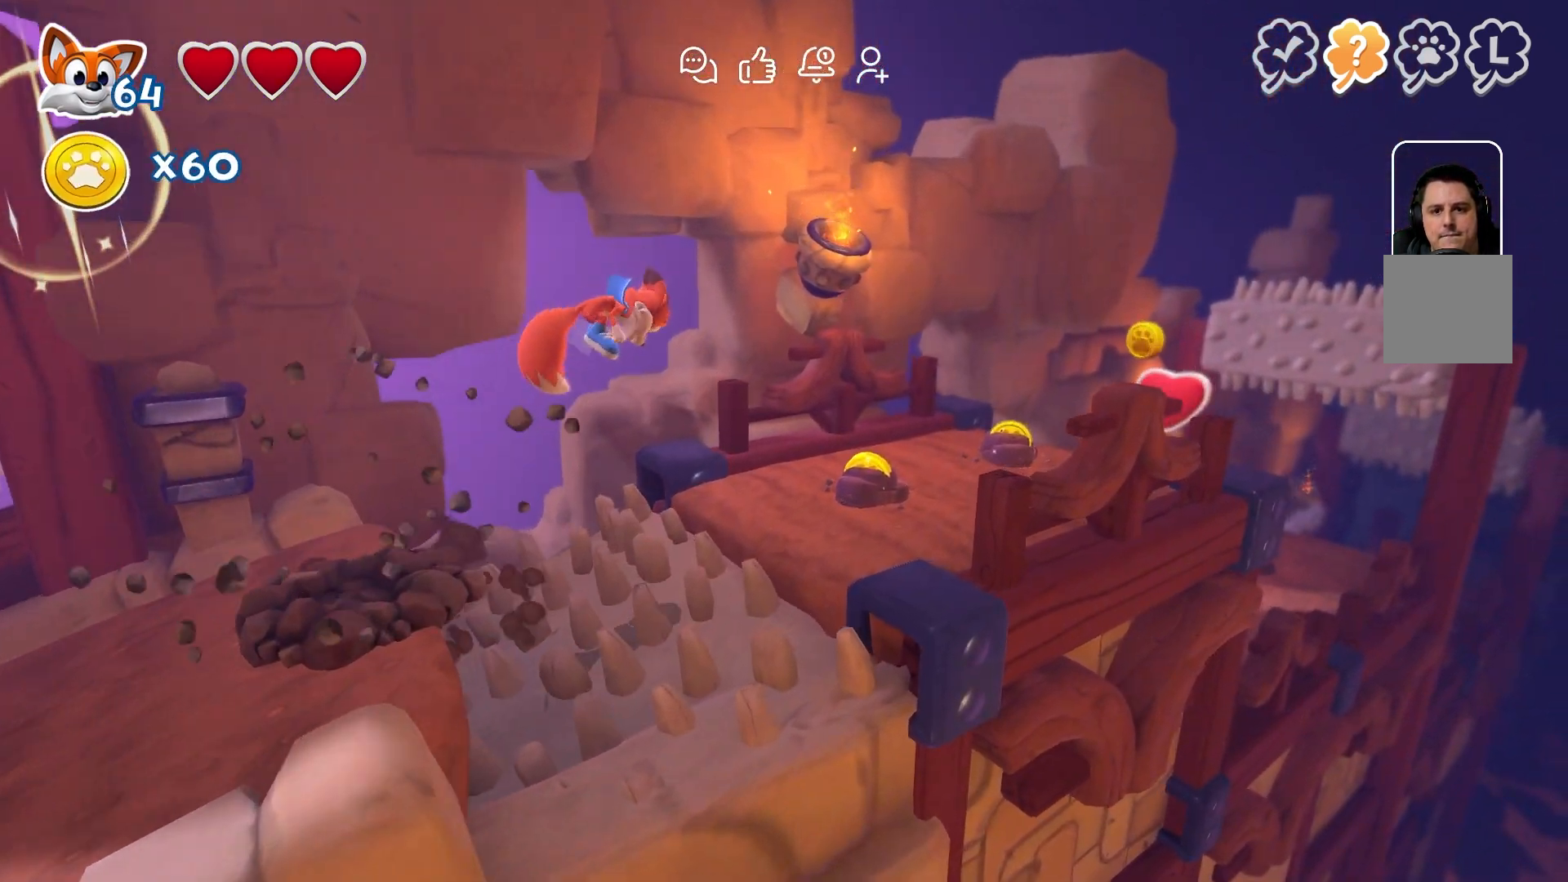
{"buttons": [], "left_stick": "center", "right_stick": "center", "events": [[100, "A", "up"]]}
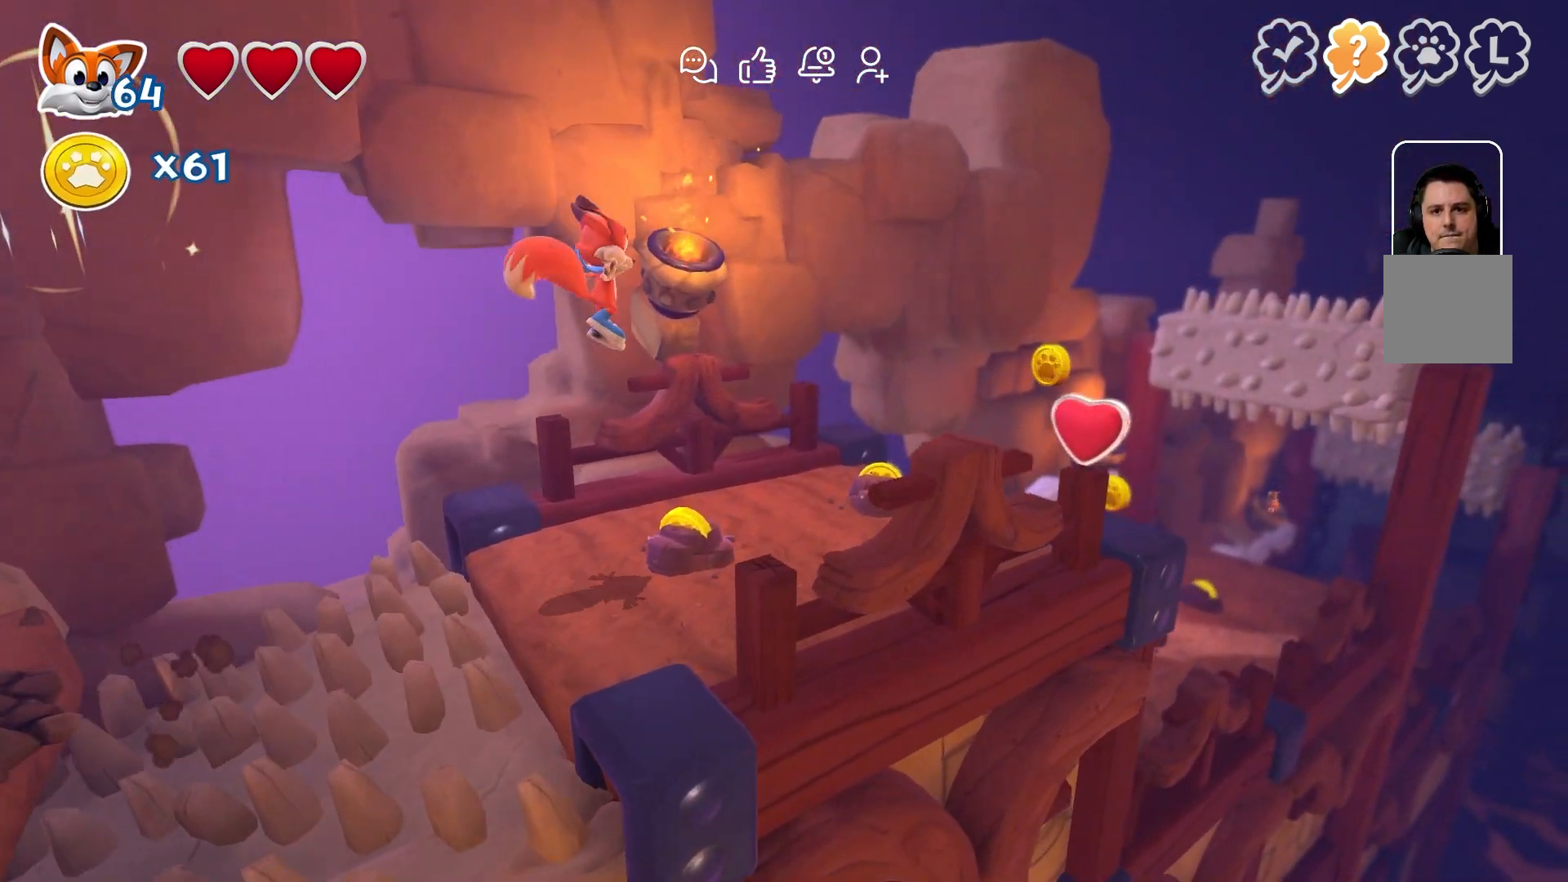
{"buttons": [], "left_stick": "center", "right_stick": "center", "events": []}
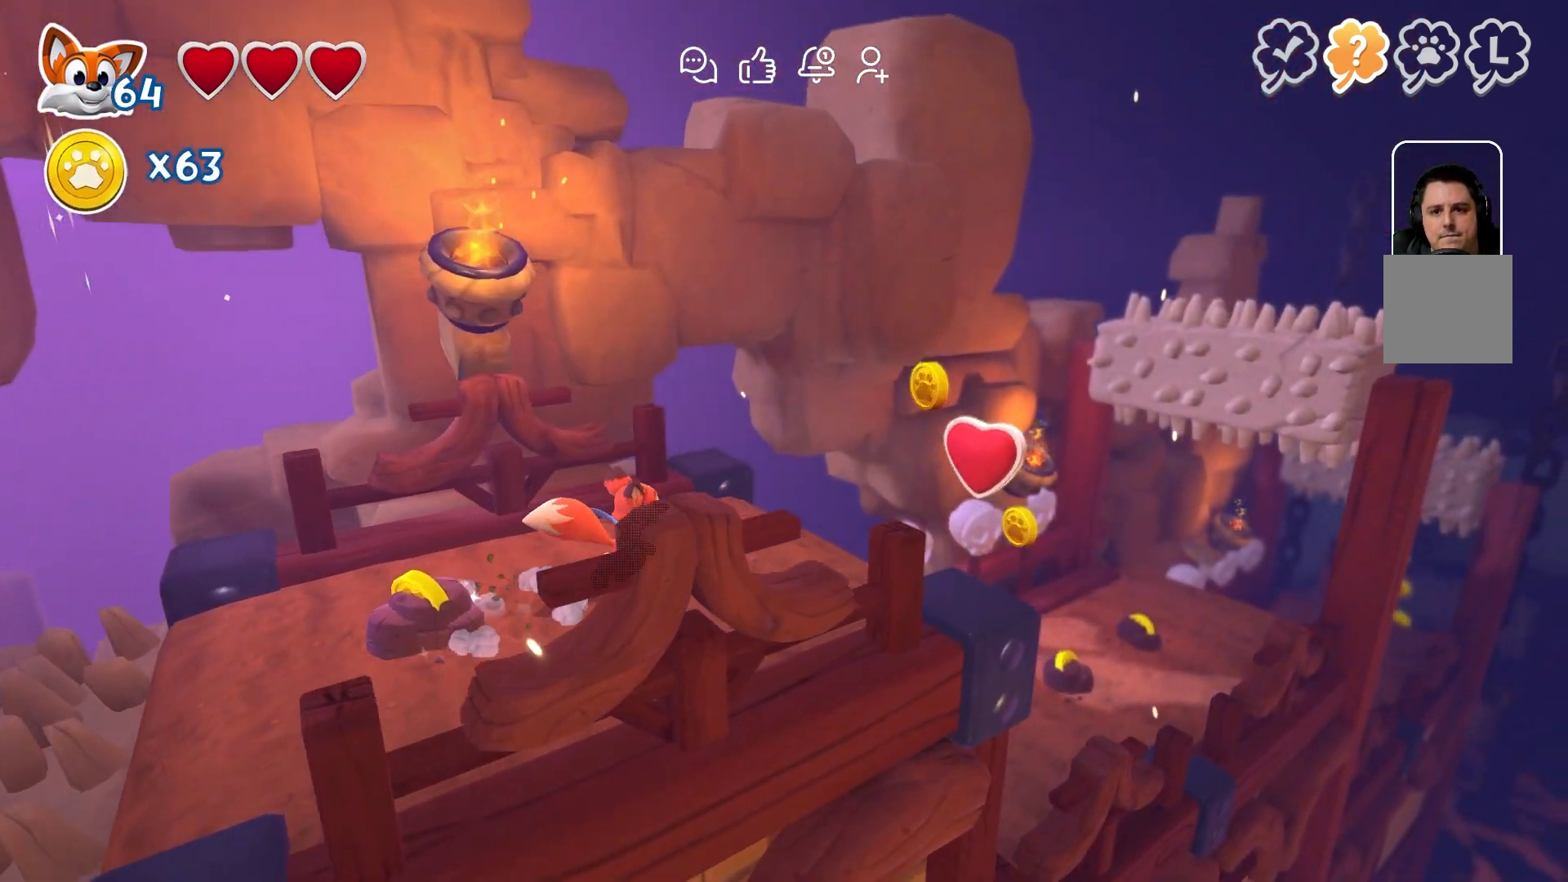
{"buttons": ["A"], "left_stick": "center", "right_stick": "center", "events": [[417, "A", "down"]]}
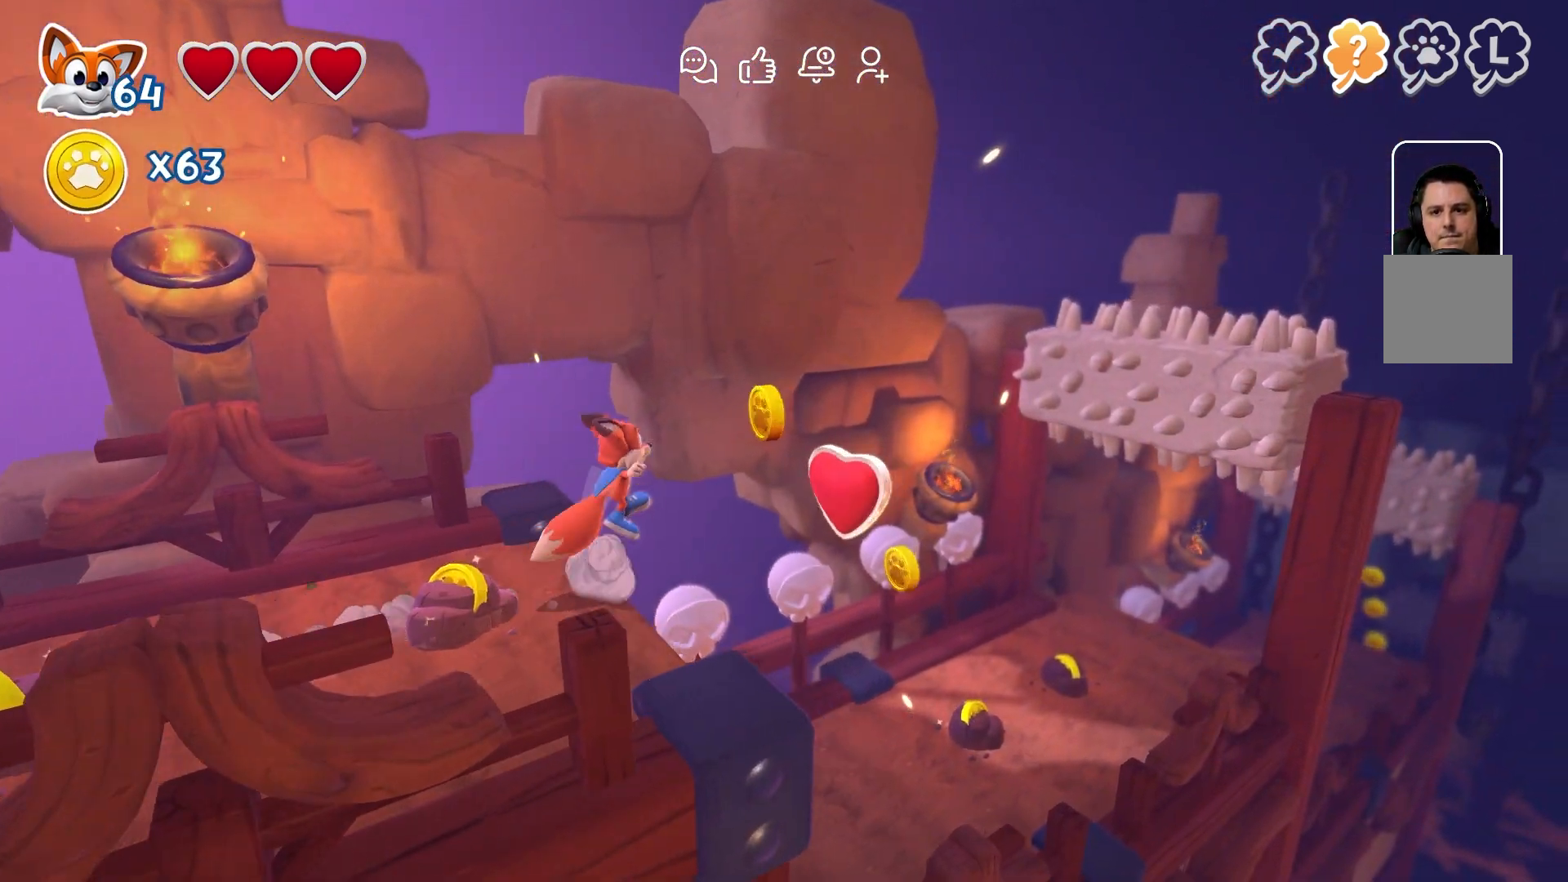
{"buttons": [], "left_stick": "center", "right_stick": "center", "events": [[67, "A", "up"]]}
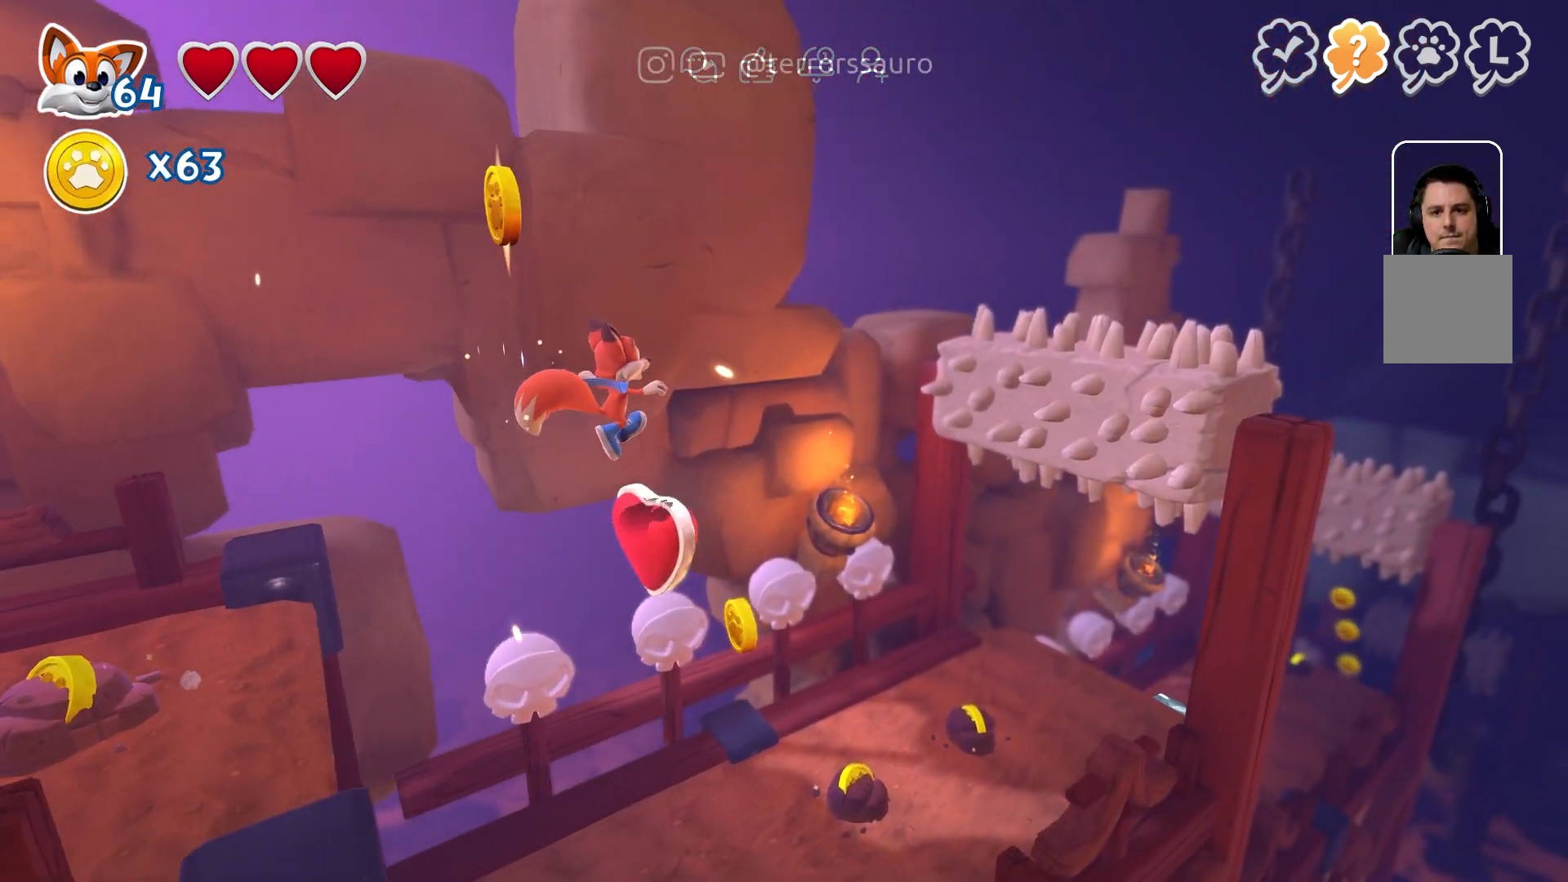
{"buttons": [], "left_stick": "center", "right_stick": "center", "events": []}
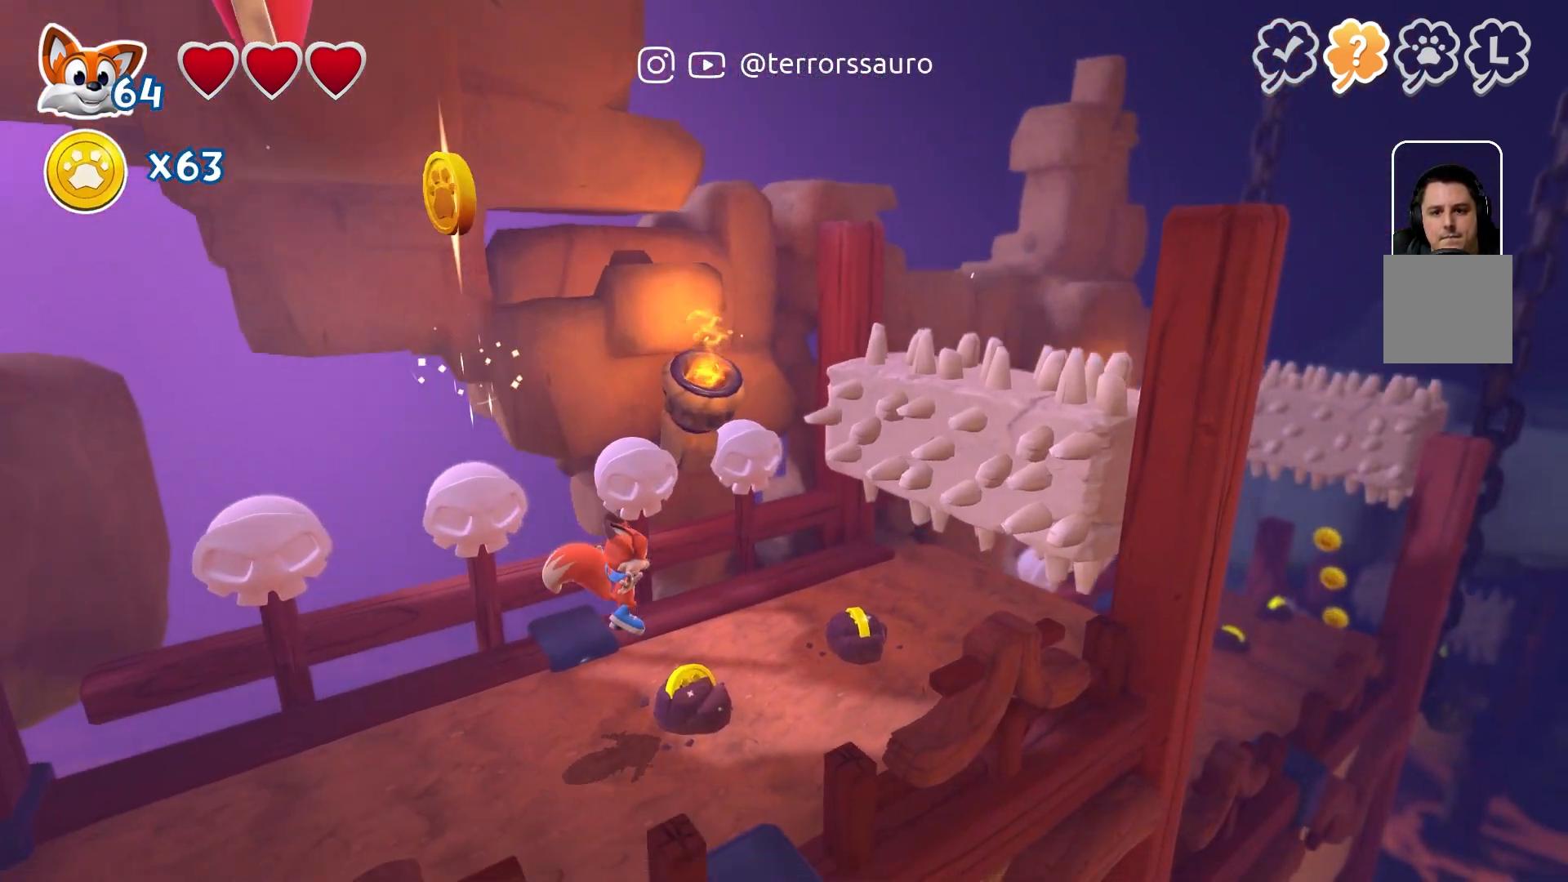
{"buttons": ["R2"], "left_stick": "center", "right_stick": "center", "events": [[100, "R2", "down"]]}
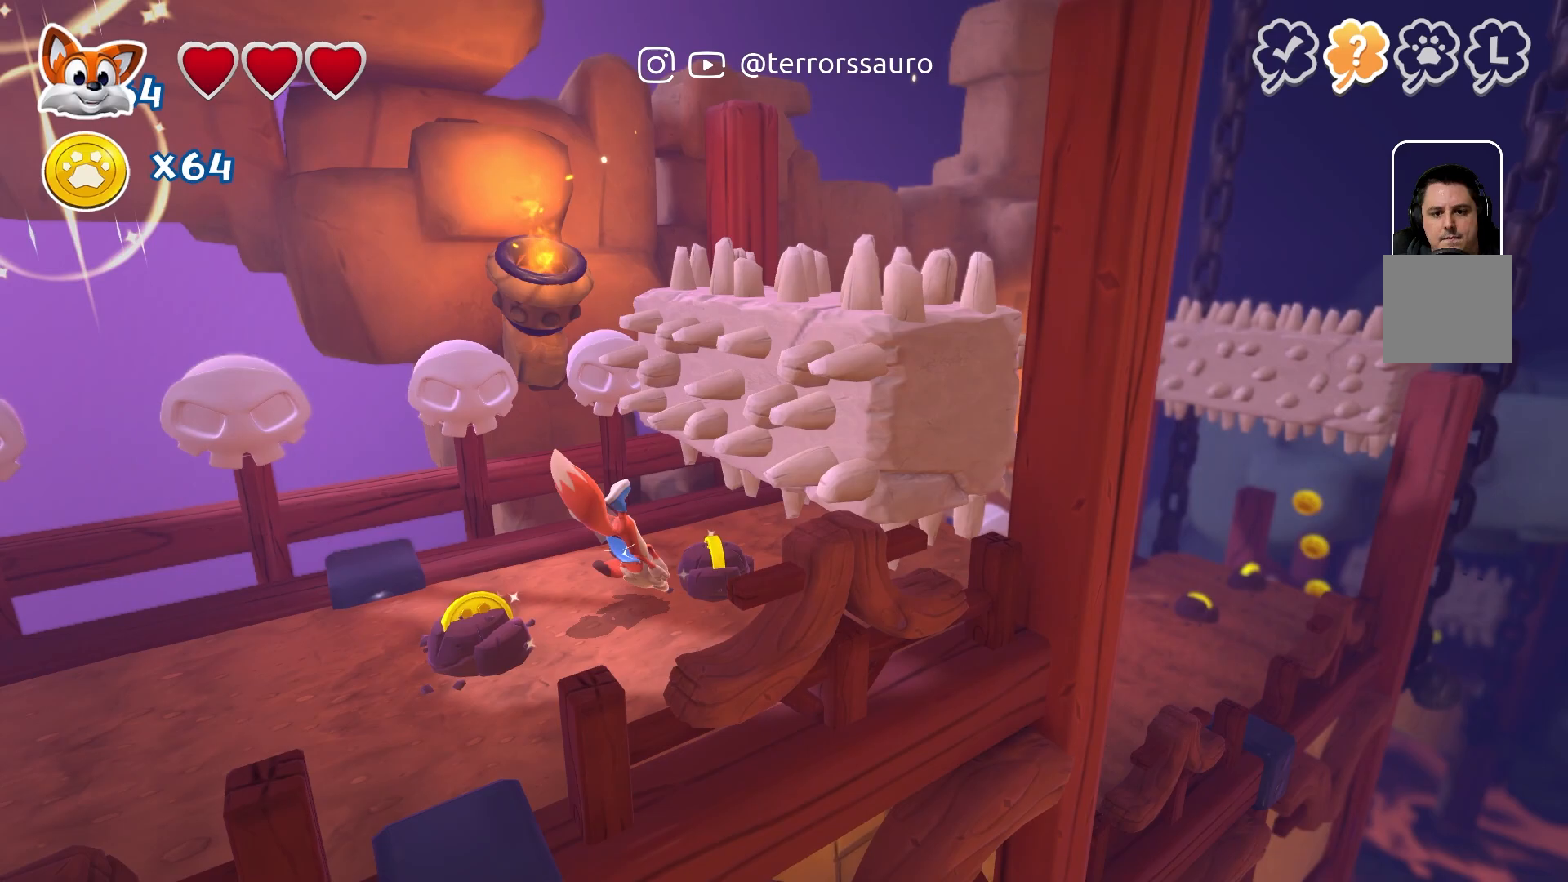
{"buttons": ["R2"], "left_stick": "center", "right_stick": "center", "events": []}
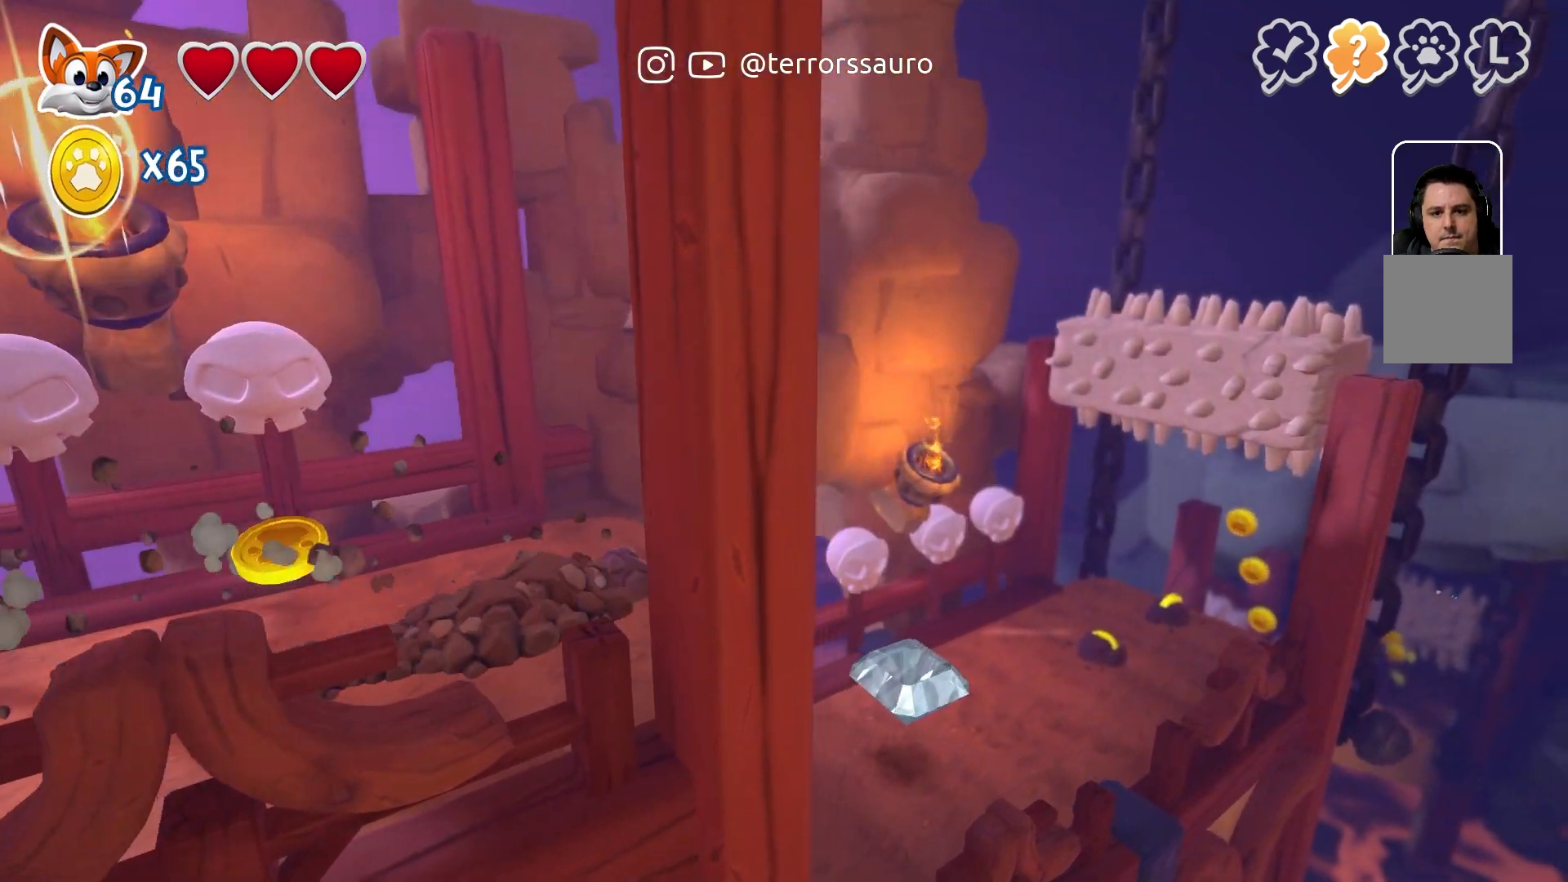
{"buttons": [], "left_stick": "center", "right_stick": "center", "events": [[150, "R2", "up"]]}
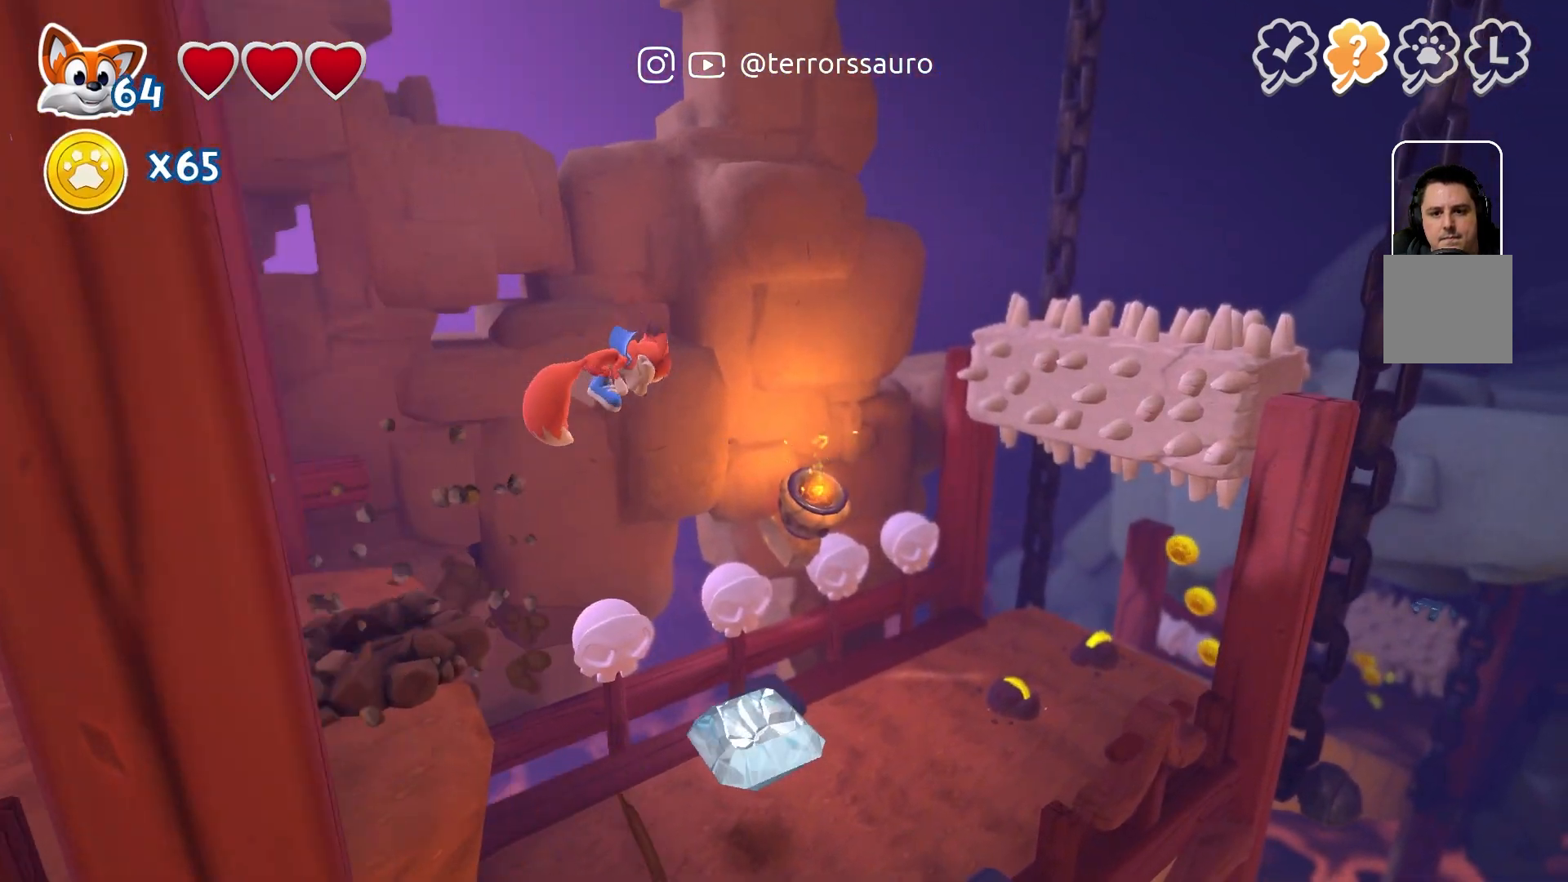
{"buttons": [], "left_stick": "center", "right_stick": "center", "events": []}
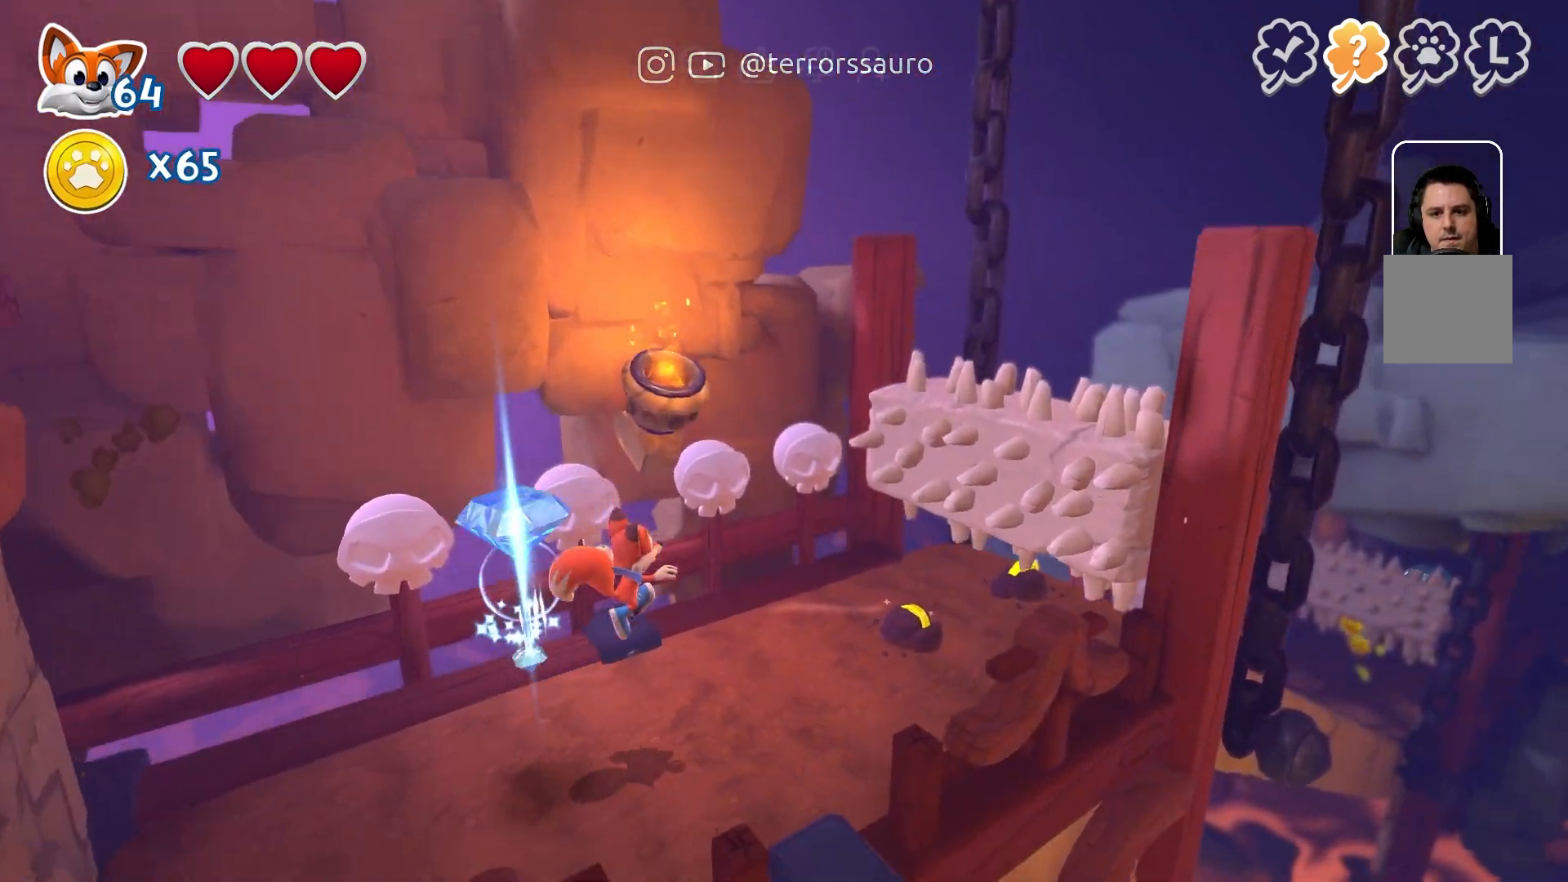
{"buttons": ["R2"], "left_stick": "center", "right_stick": "center", "events": [[317, "R2", "down"]]}